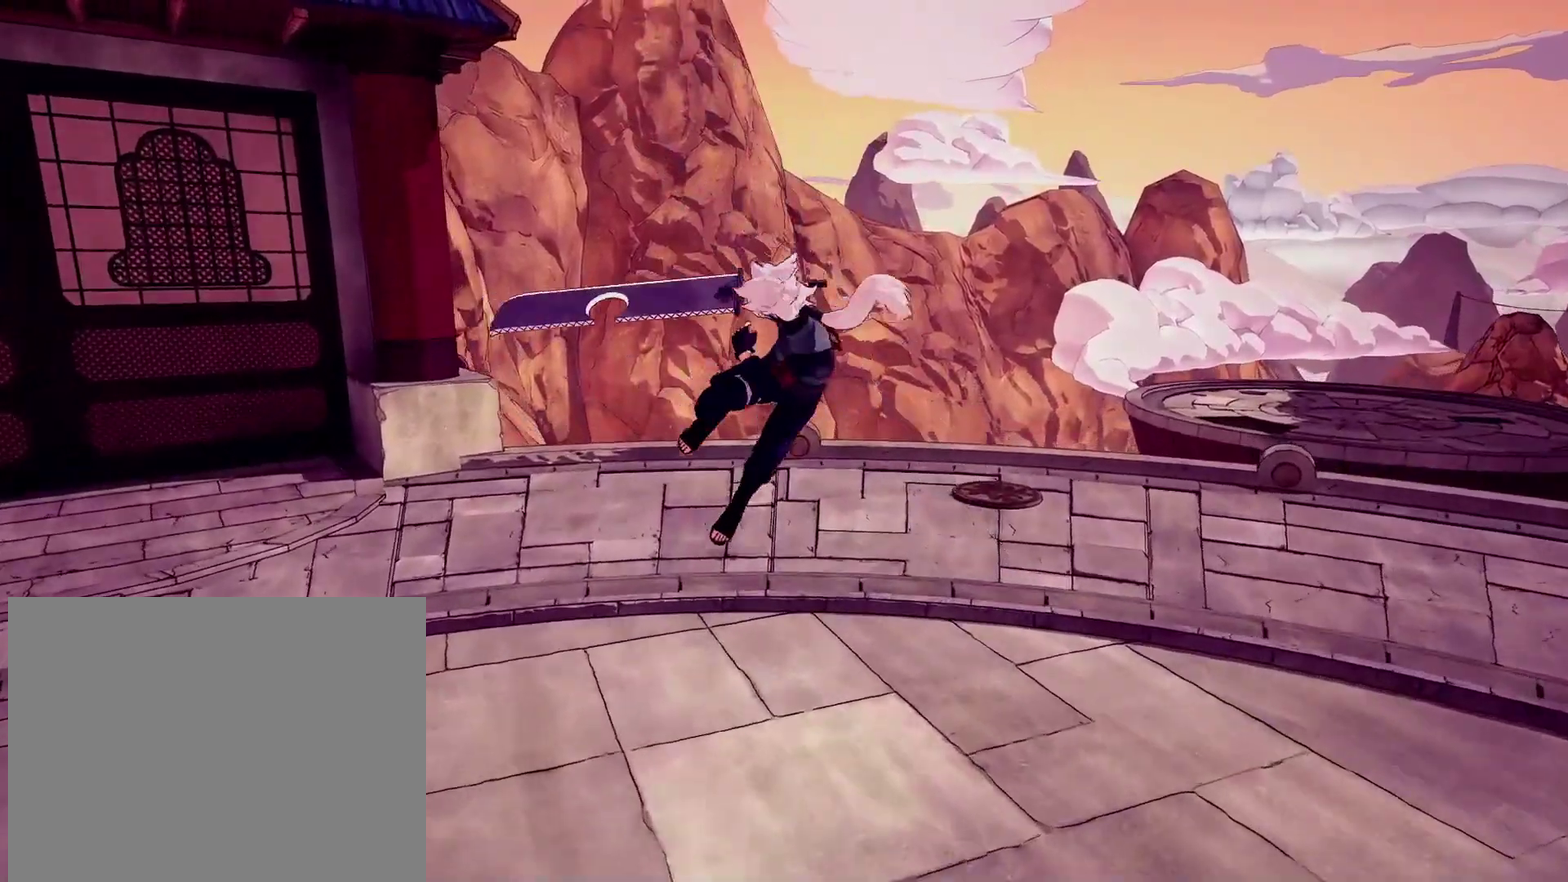
Gameplay with a controller (PlayStation layout); each line is a JSON object with the inputs held at the frame after it (dt_ms = milliseconds from this image to that frame). "events" lists button and stick changes between this image and that frame as [ms after this image, input, new state], when the widget could be followed in between.
{"dt_ms": 500, "buttons": [], "left_stick": "up", "right_stick": "center", "events": []}
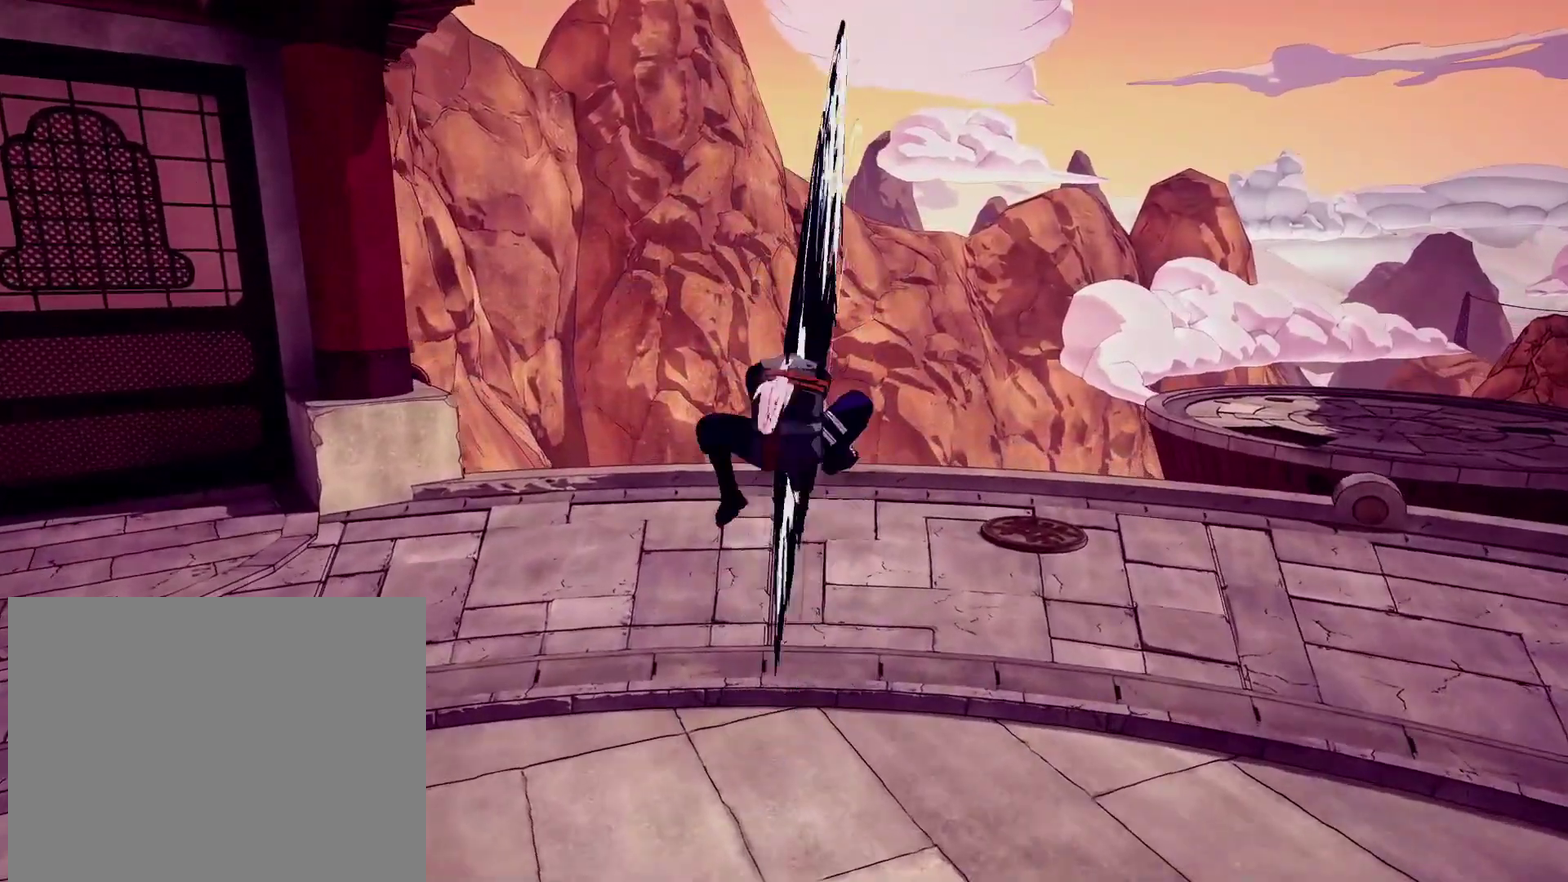
{"dt_ms": 300, "buttons": [], "left_stick": "center", "right_stick": "right", "events": [[116, "left_stick", "up-right"], [216, "left_stick", "up"], [266, "left_stick", "center"], [266, "right_stick", "right"]]}
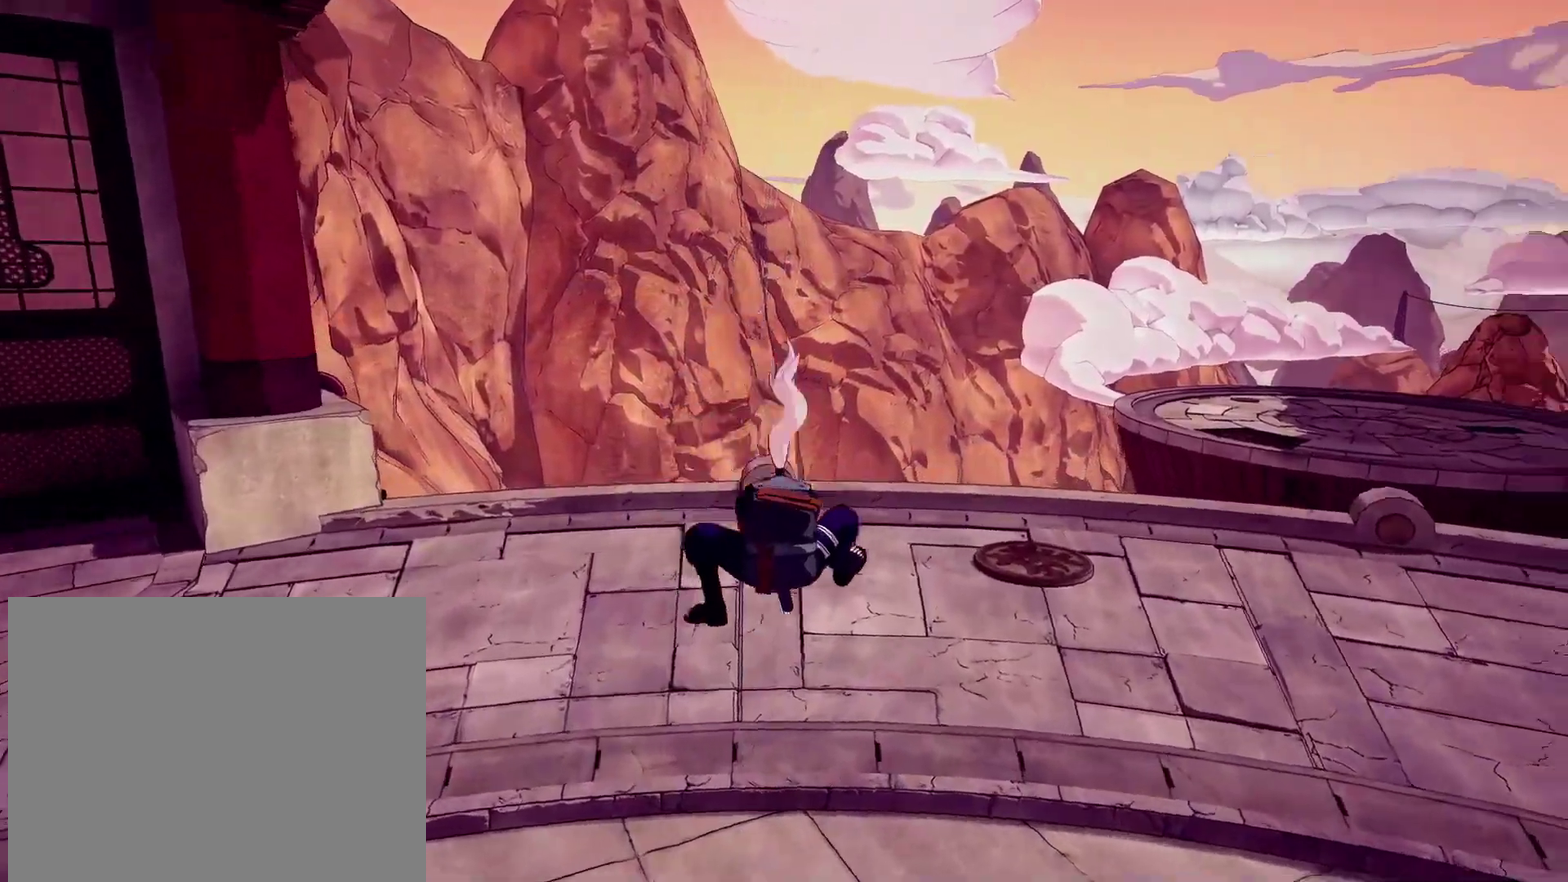
{"dt_ms": 900, "buttons": ["CROSS"], "left_stick": "up", "right_stick": "center", "events": [[33, "left_stick", "up"], [200, "left_stick", "up-right"], [400, "right_stick", "center"], [550, "right_stick", "right"], [700, "right_stick", "center"], [766, "left_stick", "up"], [883, "CROSS", "down"]]}
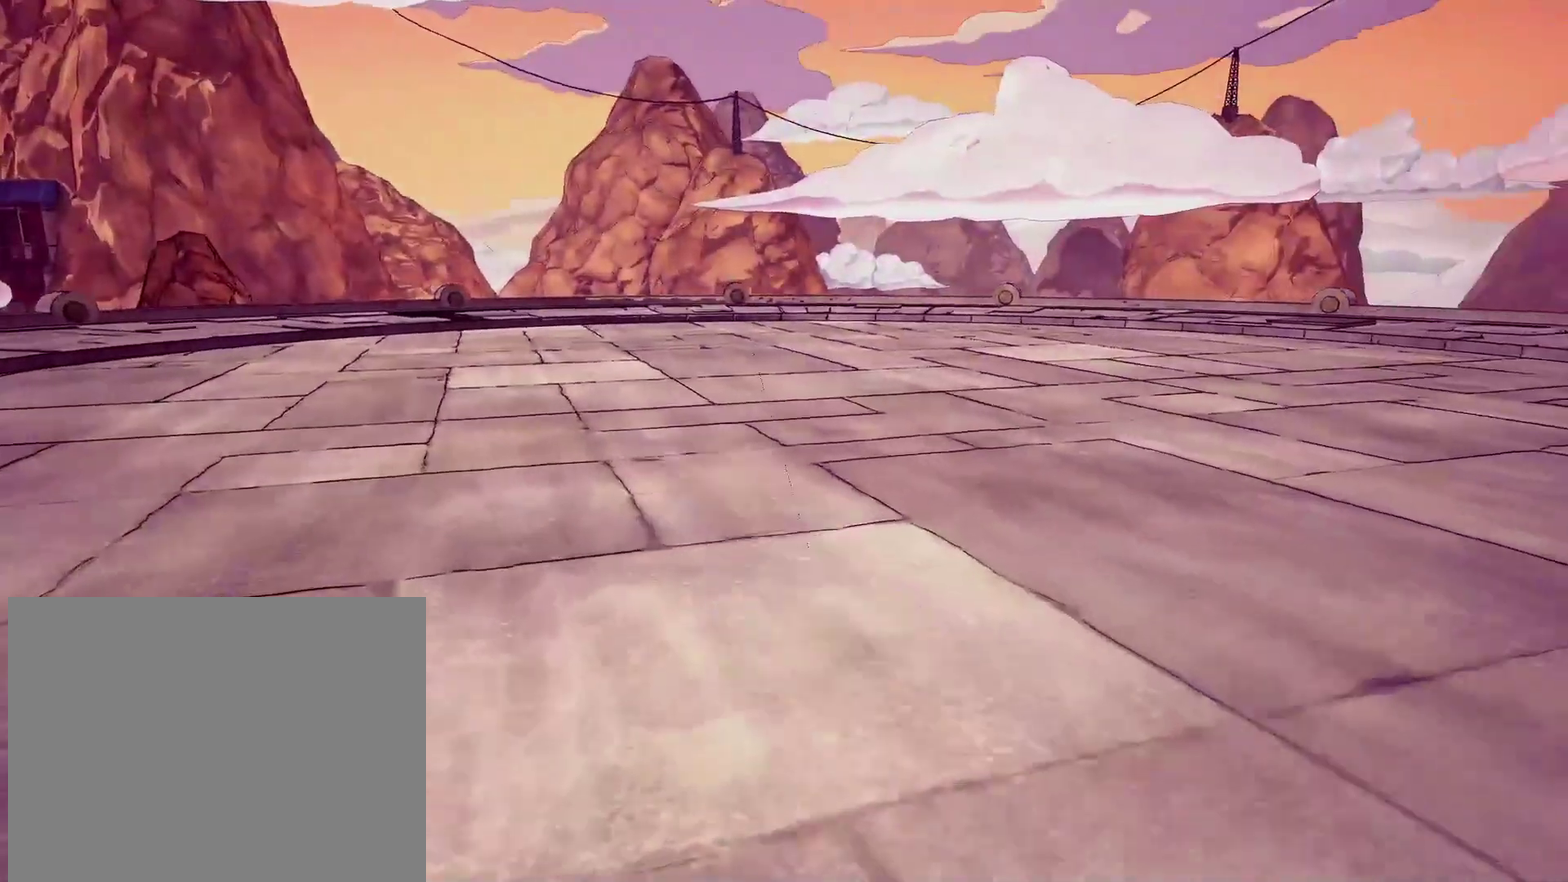
{"dt_ms": 300, "buttons": ["L2"], "left_stick": "up", "right_stick": "center", "events": [[83, "CROSS", "up"], [166, "SQUARE", "down"], [266, "SQUARE", "up"], [300, "L2", "down"]]}
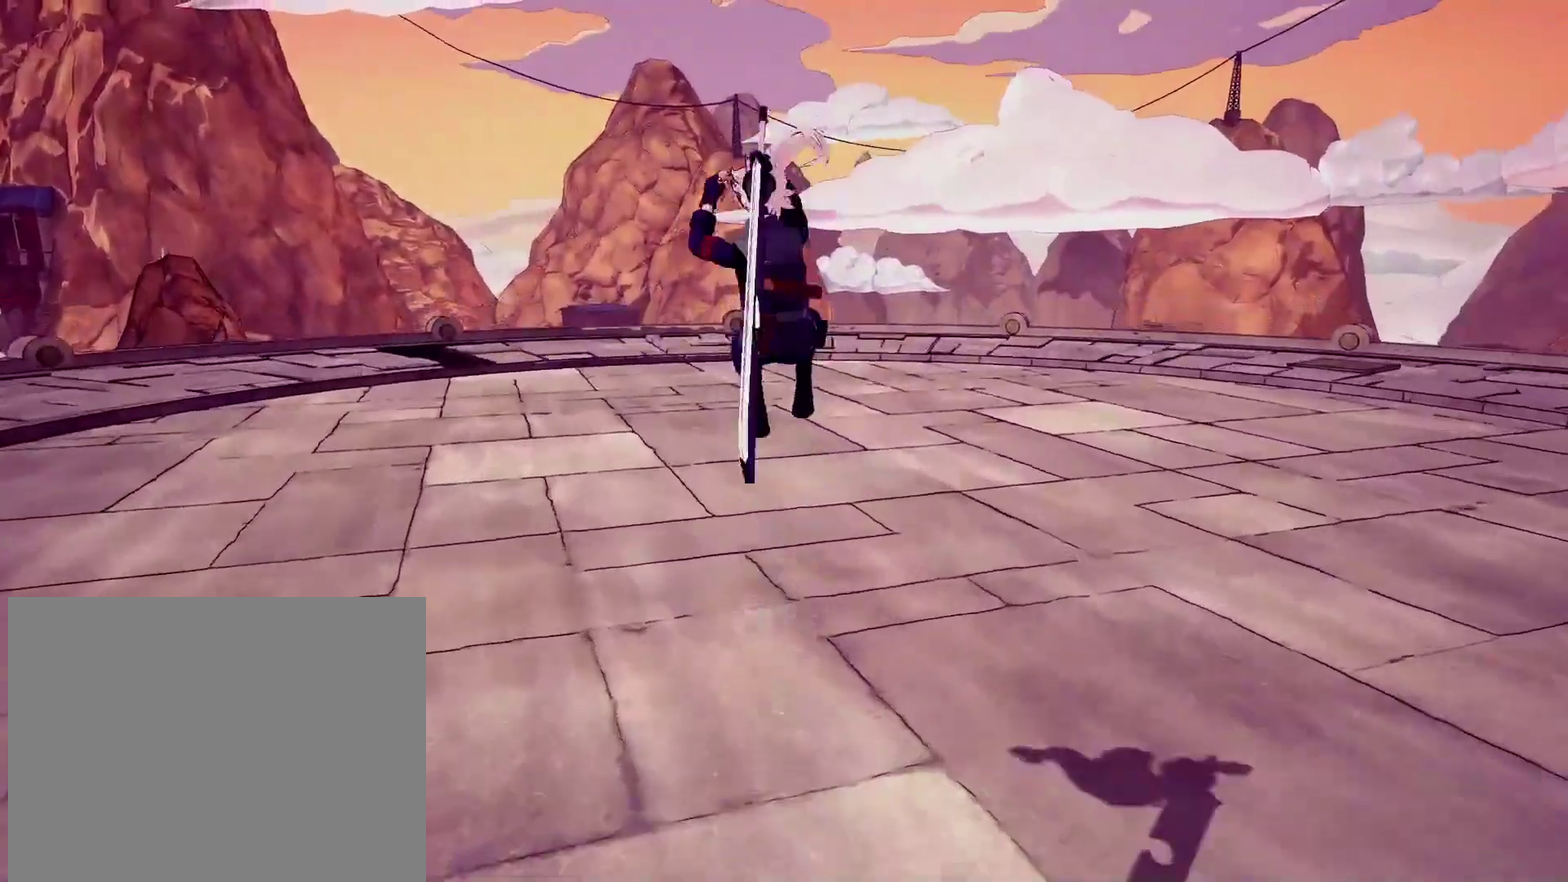
{"dt_ms": 600, "buttons": ["SQUARE"], "left_stick": "up", "right_stick": "center", "events": [[150, "L2", "up"], [233, "CROSS", "down"], [233, "L2", "down"], [316, "CROSS", "up"], [366, "L2", "up"], [416, "L2", "down"], [450, "SQUARE", "down"], [500, "SQUARE", "up"], [533, "L2", "up"], [583, "SQUARE", "down"]]}
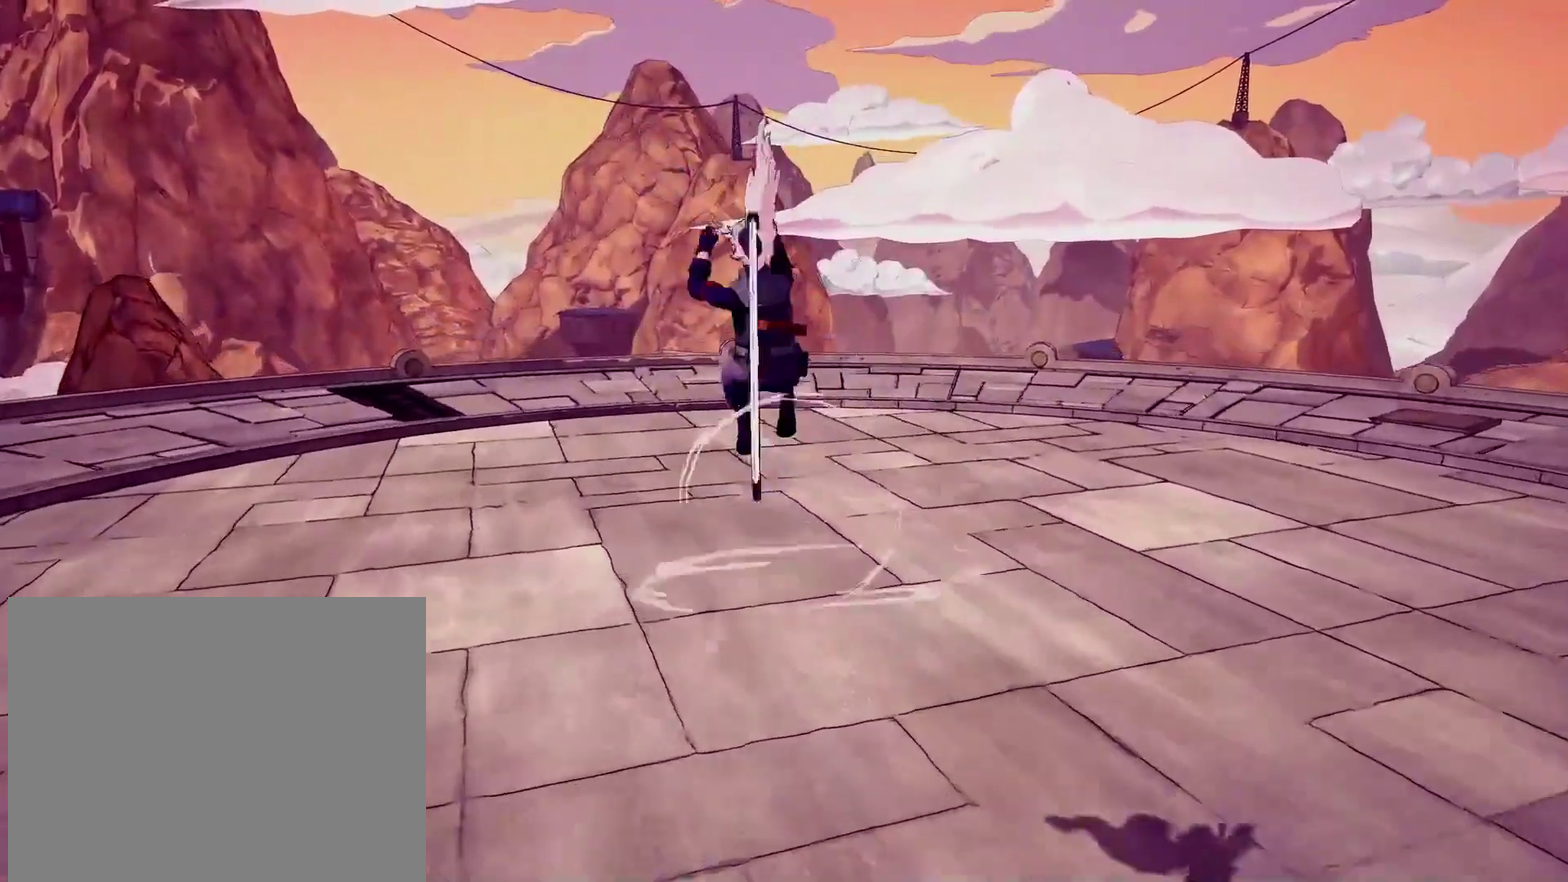
{"dt_ms": 400, "buttons": [], "left_stick": "up", "right_stick": "center", "events": [[16, "L2", "down"], [83, "SQUARE", "up"], [100, "L2", "up"], [150, "L2", "down"], [183, "SQUARE", "down"], [266, "L2", "up"], [266, "SQUARE", "up"]]}
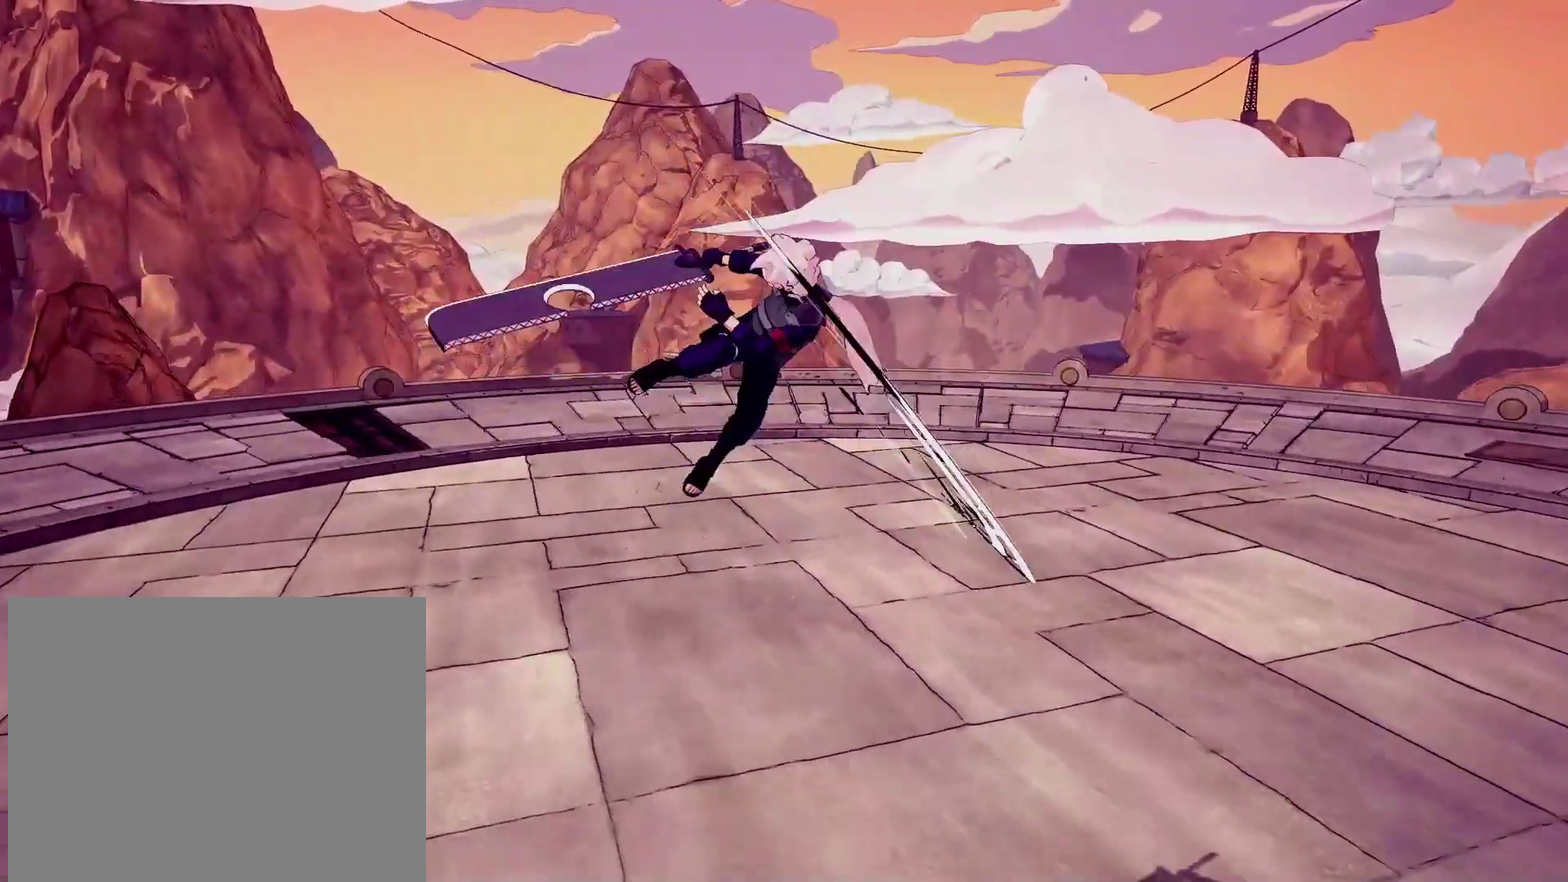
{"dt_ms": 500, "buttons": ["TRIANGLE"], "left_stick": "up", "right_stick": "center", "events": [[66, "TRIANGLE", "down"], [200, "TRIANGLE", "up"], [300, "TRIANGLE", "down"]]}
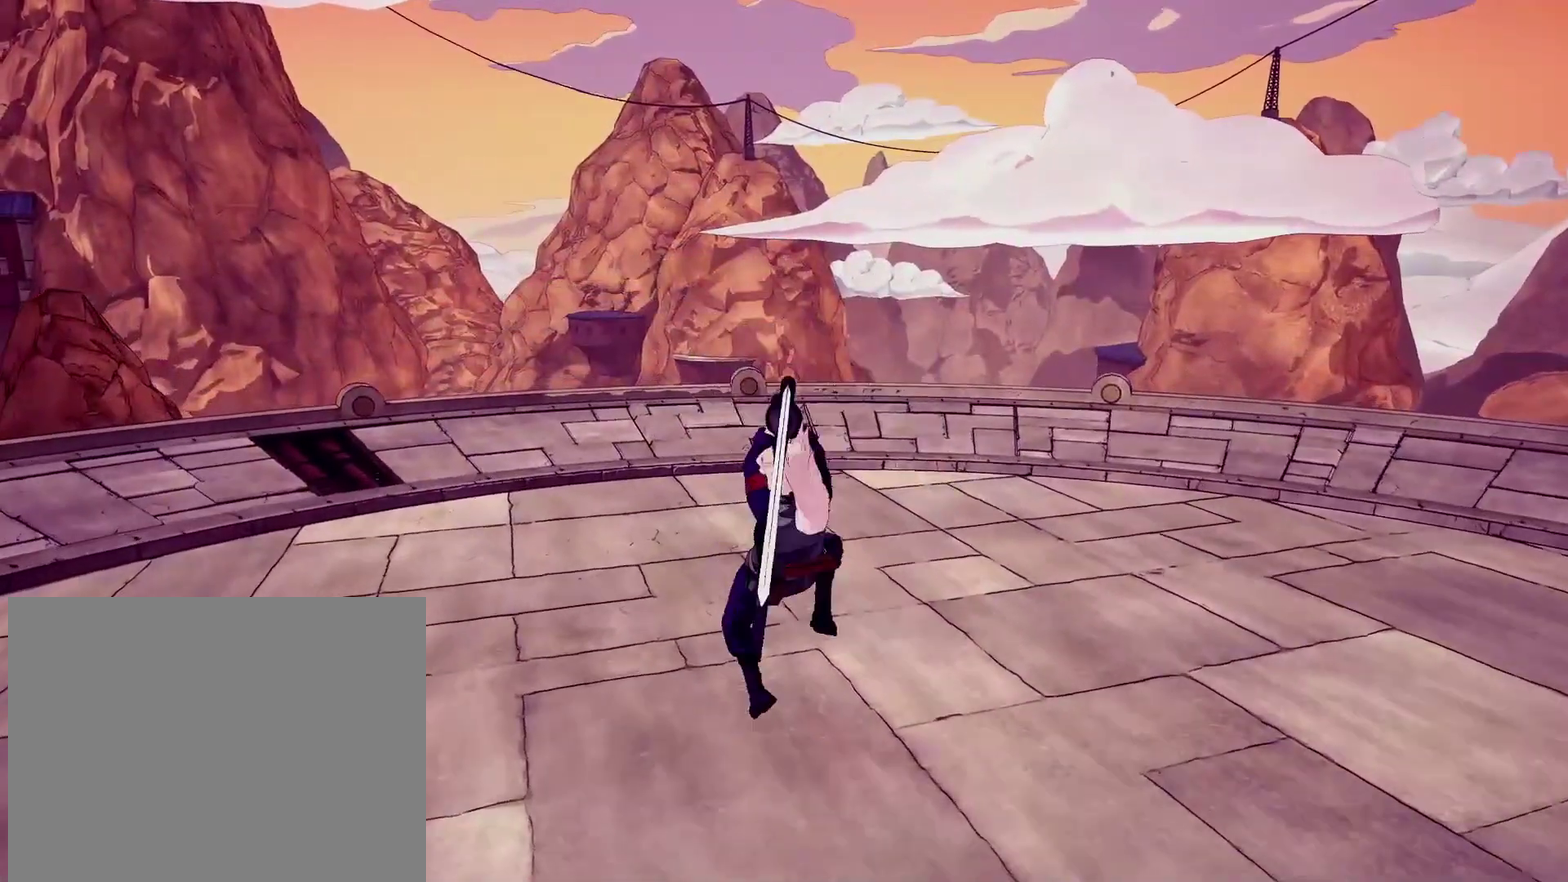
{"dt_ms": 500, "buttons": [], "left_stick": "up", "right_stick": "center", "events": [[400, "TRIANGLE", "up"]]}
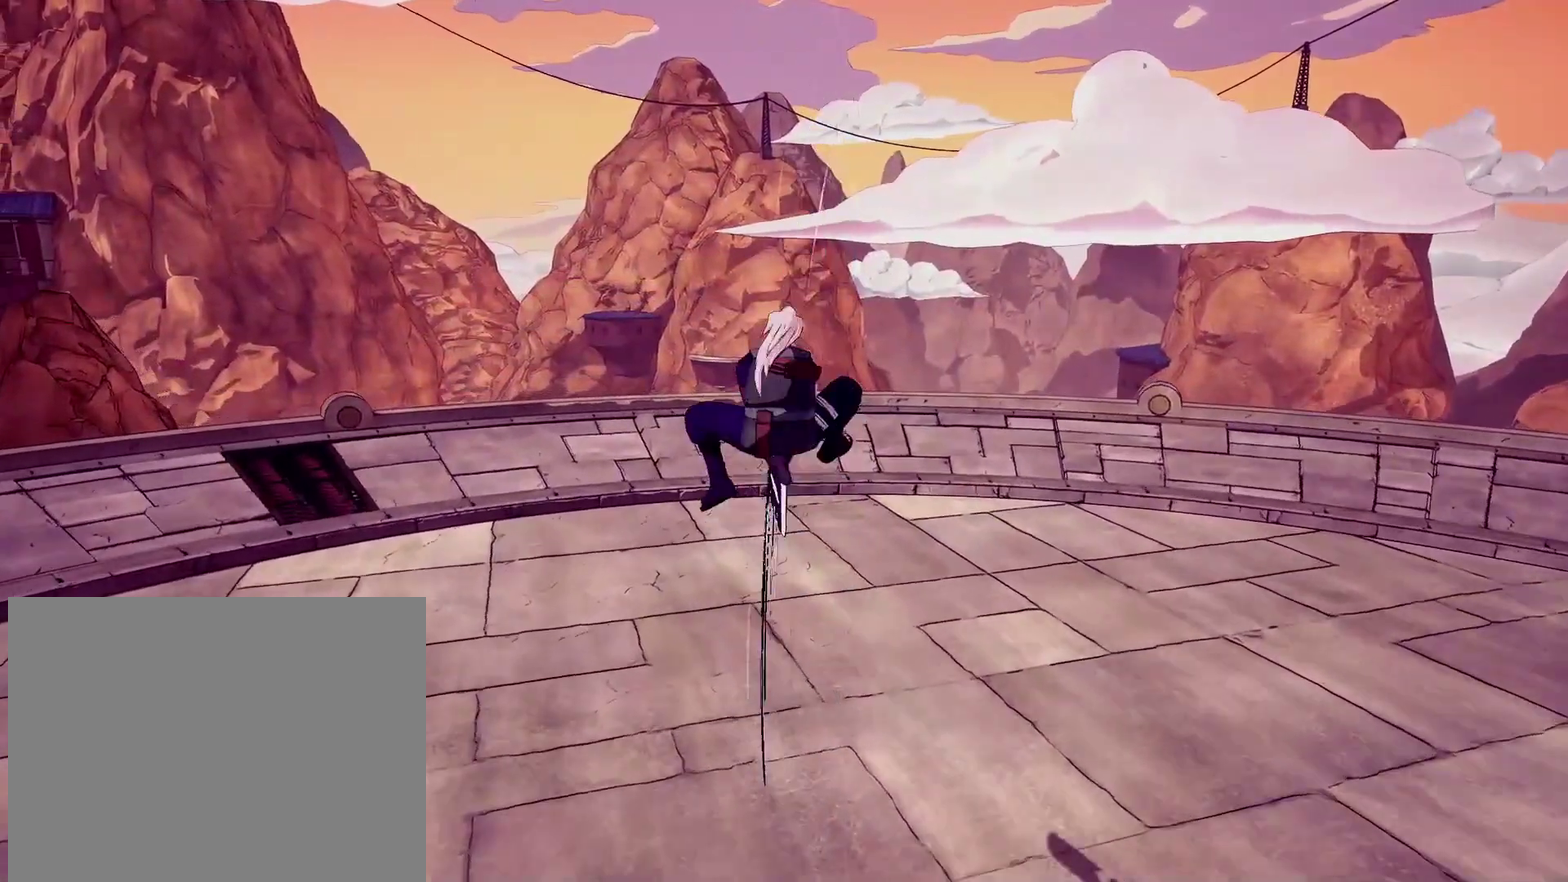
{"dt_ms": 300, "buttons": [], "left_stick": "center", "right_stick": "center", "events": [[33, "left_stick", "center"]]}
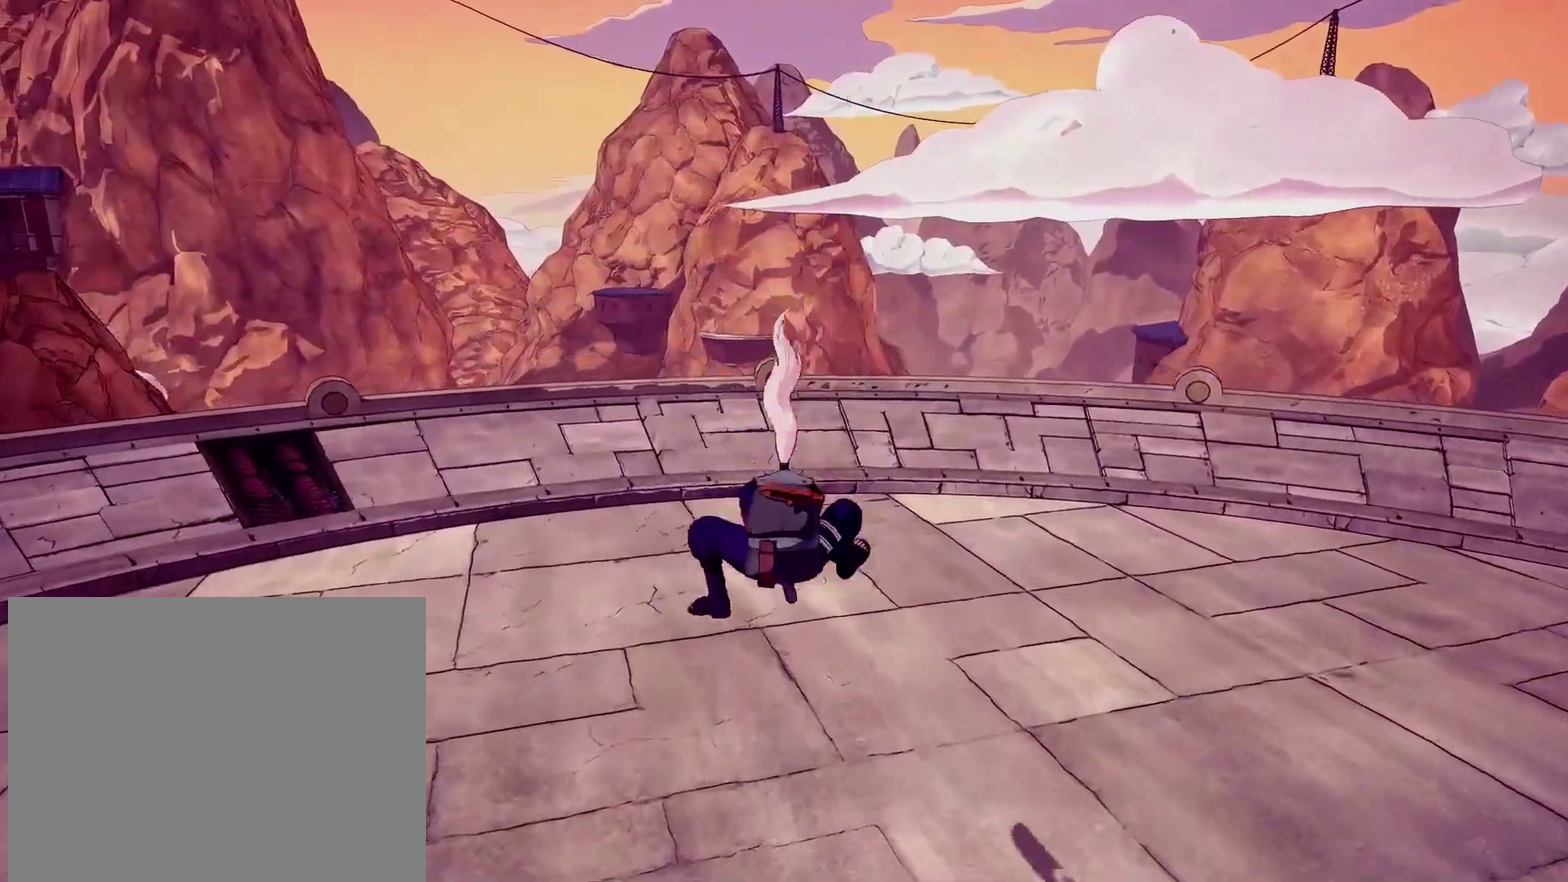
{"dt_ms": 900, "buttons": ["SQUARE"], "left_stick": "up", "right_stick": "center", "events": [[600, "CROSS", "down"], [683, "L2", "down"], [716, "left_stick", "up"], [766, "CROSS", "up"], [833, "SQUARE", "down"], [900, "L2", "up"]]}
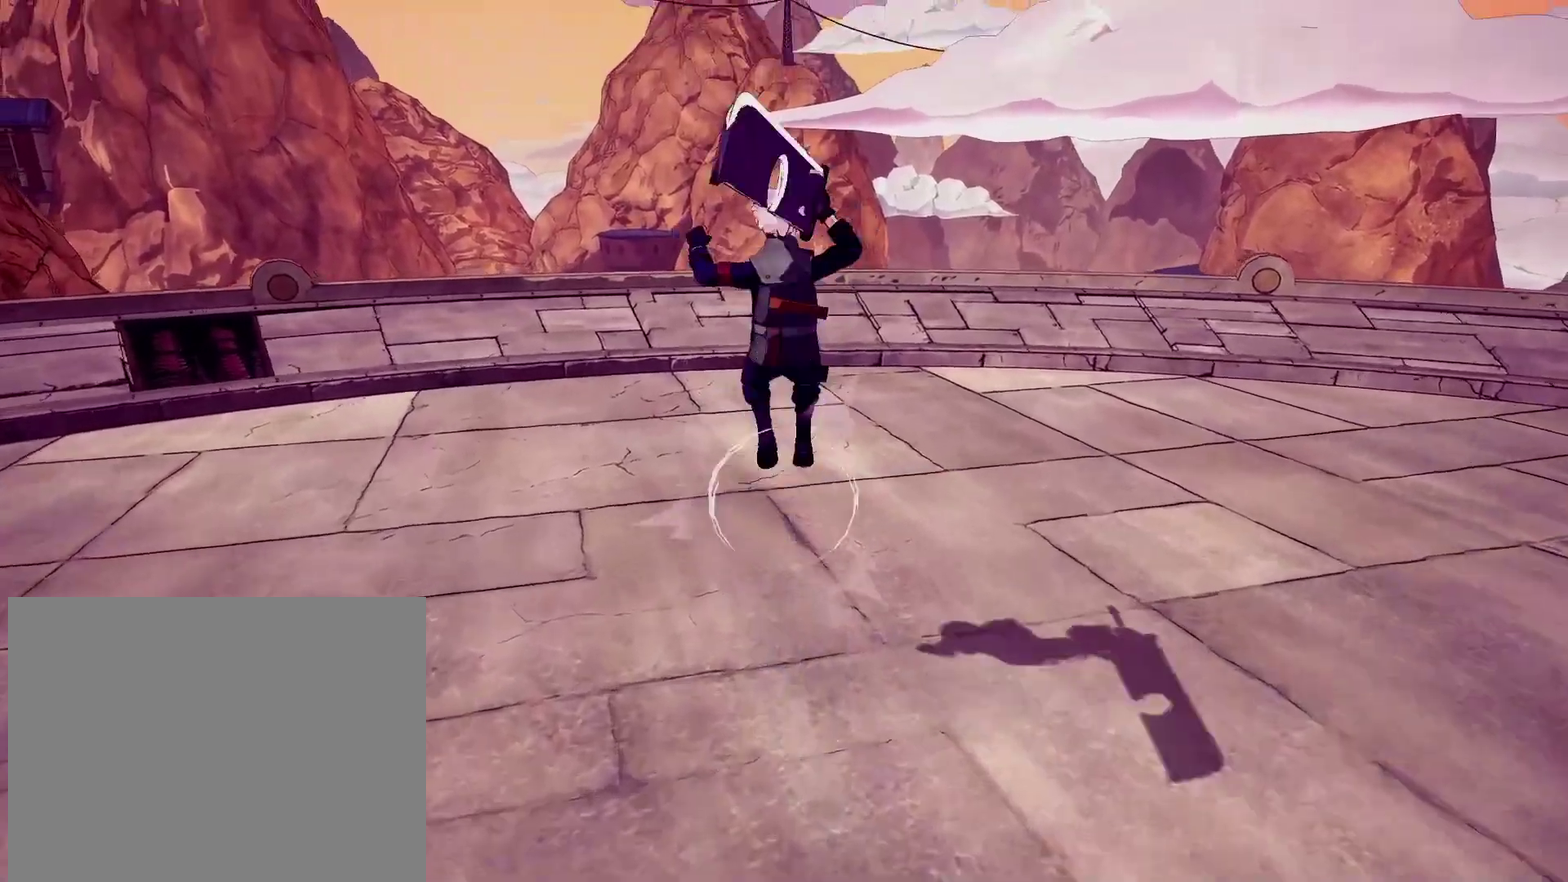
{"dt_ms": 300, "buttons": ["L2"], "left_stick": "up", "right_stick": "center", "events": [[50, "SQUARE", "up"], [100, "L2", "down"], [166, "SQUARE", "down"], [216, "L2", "up"], [216, "SQUARE", "up"], [266, "L2", "down"]]}
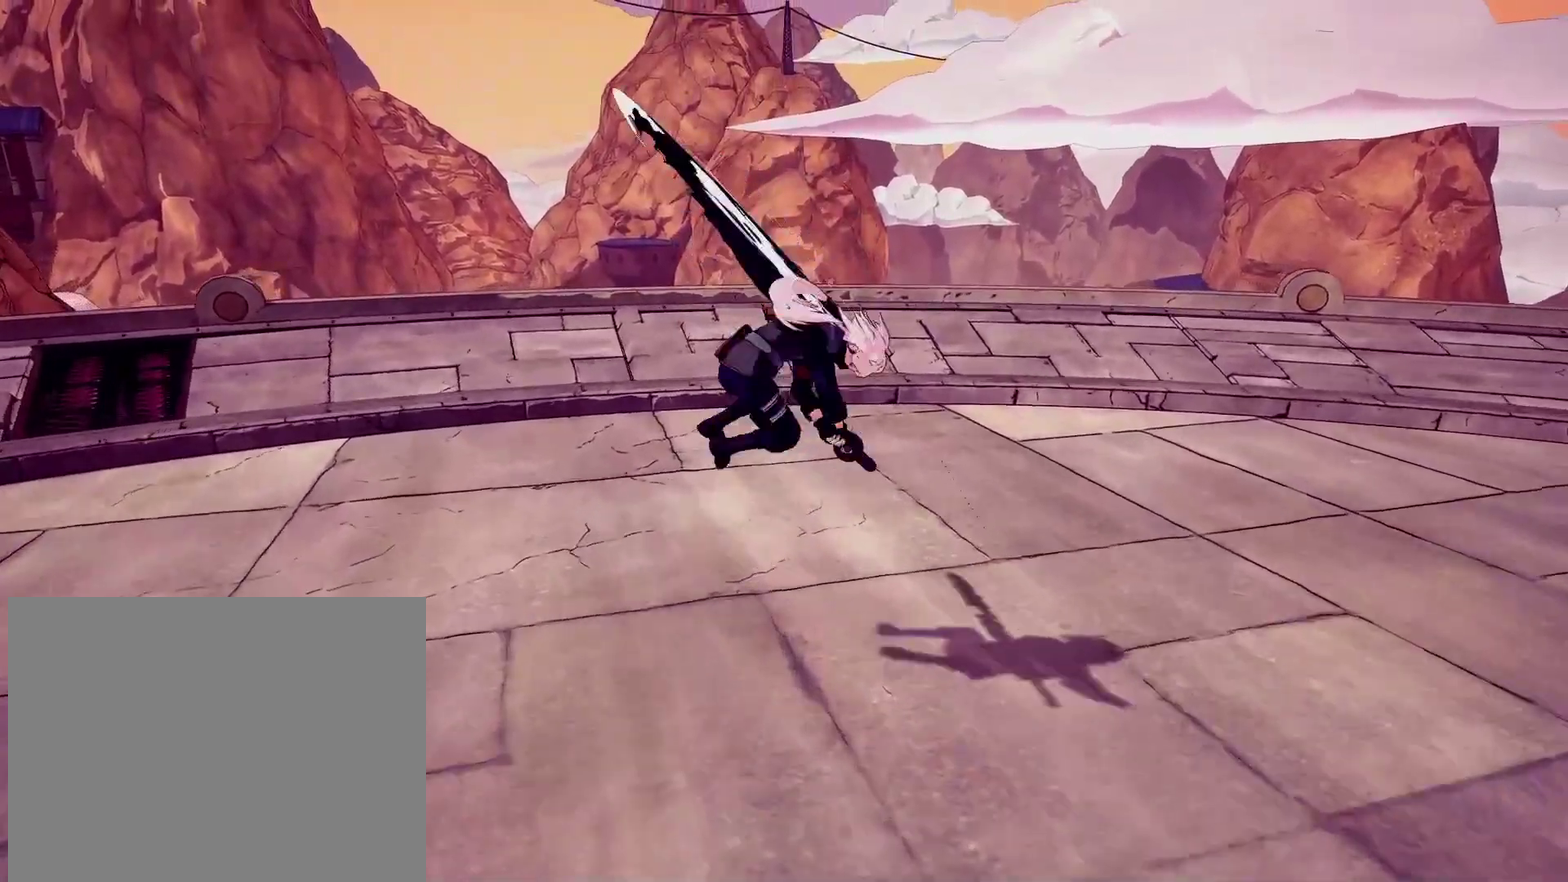
{"dt_ms": 600, "buttons": ["SQUARE", "L2"], "left_stick": "up", "right_stick": "center", "events": [[33, "SQUARE", "down"], [116, "L2", "up"], [116, "SQUARE", "up"], [183, "L2", "down"], [200, "SQUARE", "down"], [283, "SQUARE", "up"], [300, "L2", "up"], [366, "L2", "down"], [366, "SQUARE", "down"], [483, "L2", "up"], [483, "SQUARE", "up"], [566, "SQUARE", "down"], [583, "L2", "down"]]}
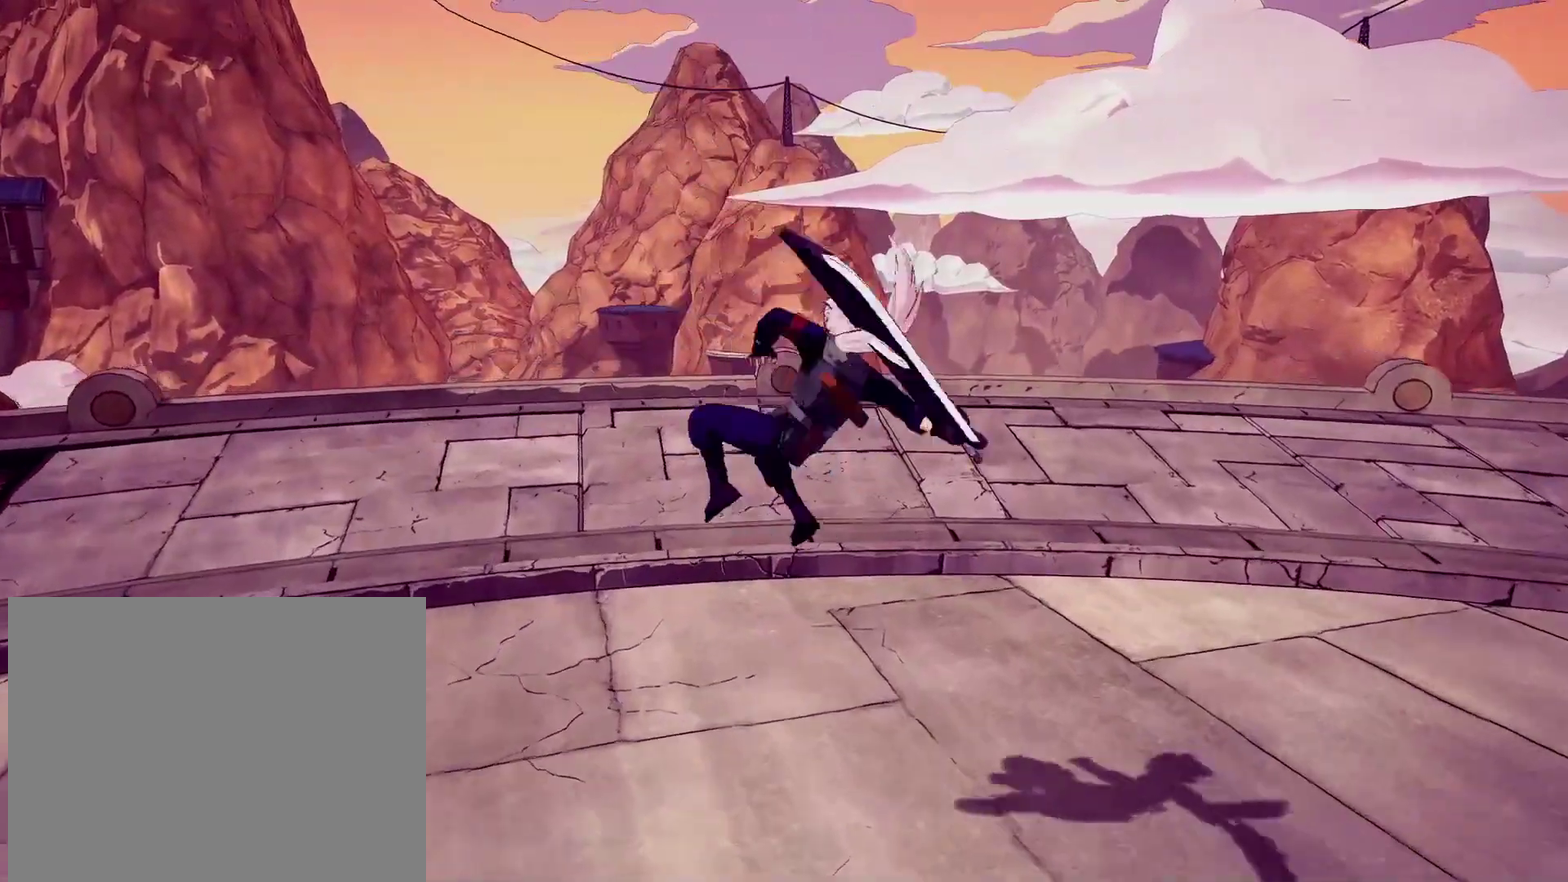
{"dt_ms": 400, "buttons": [], "left_stick": "up", "right_stick": "center", "events": [[50, "L2", "up"], [100, "SQUARE", "up"], [183, "SQUARE", "down"], [316, "SQUARE", "up"]]}
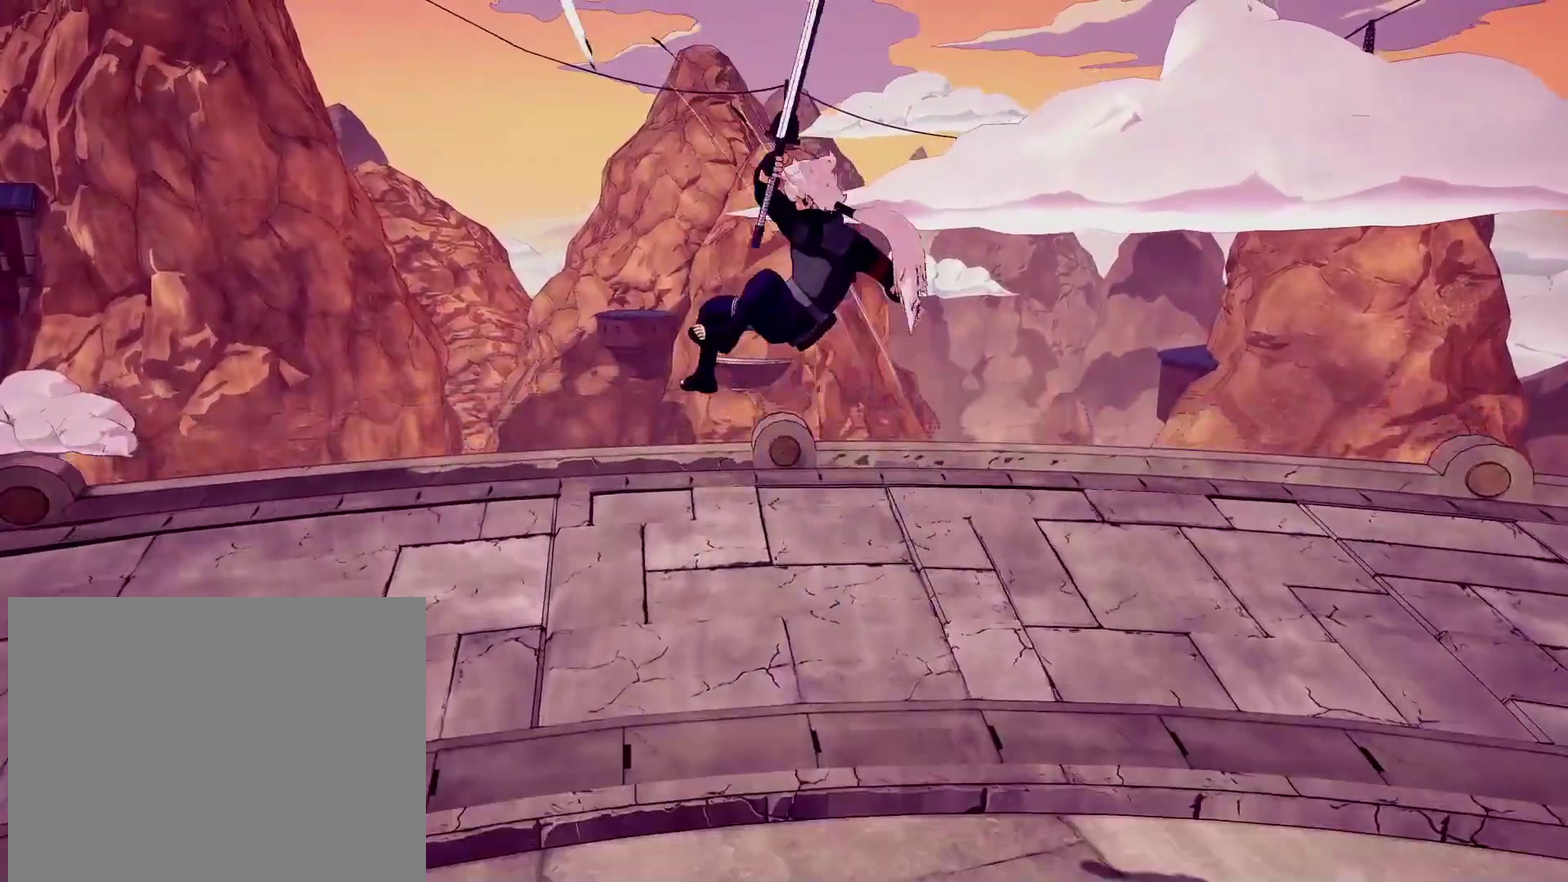
{"dt_ms": 500, "buttons": [], "left_stick": "up", "right_stick": "center", "events": []}
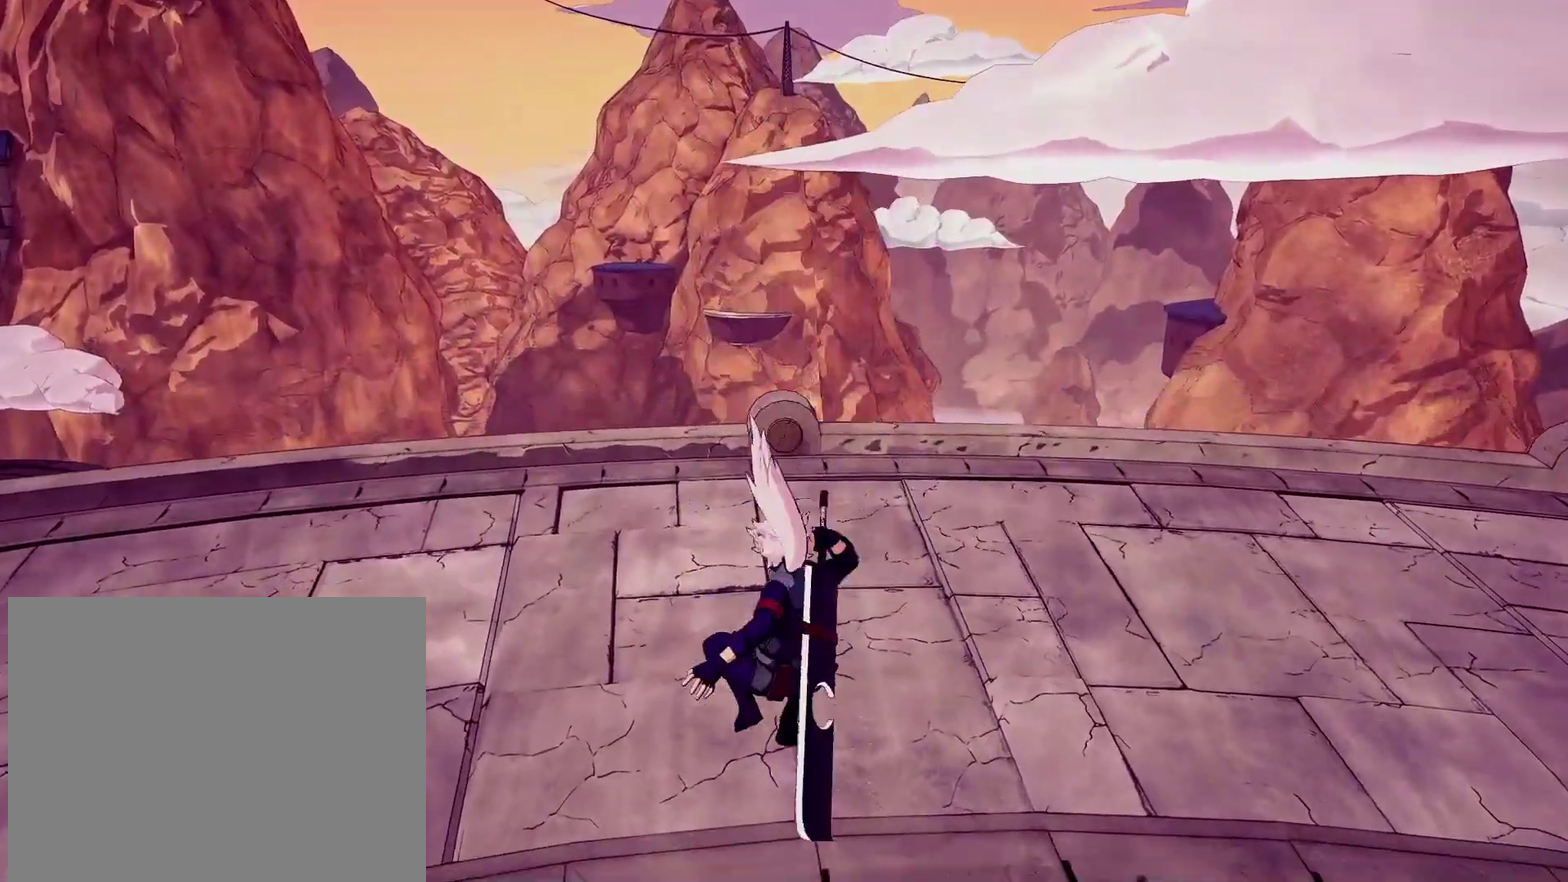
{"dt_ms": 500, "buttons": [], "left_stick": "up-right", "right_stick": "right", "events": [[300, "right_stick", "right"], [400, "left_stick", "up-right"]]}
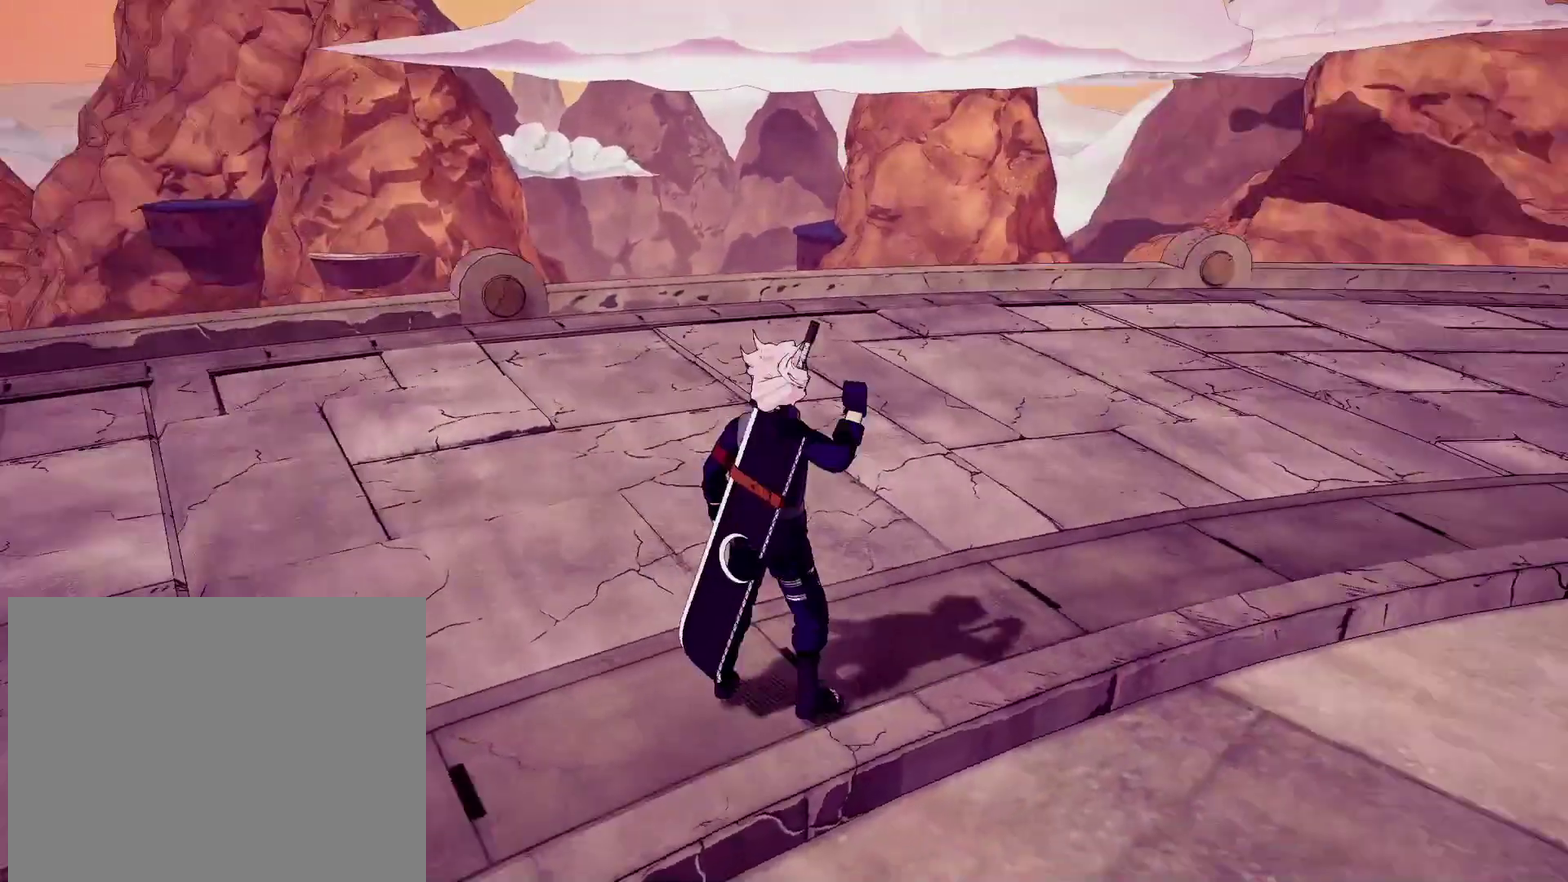
{"dt_ms": 300, "buttons": [], "left_stick": "up-right", "right_stick": "right", "events": []}
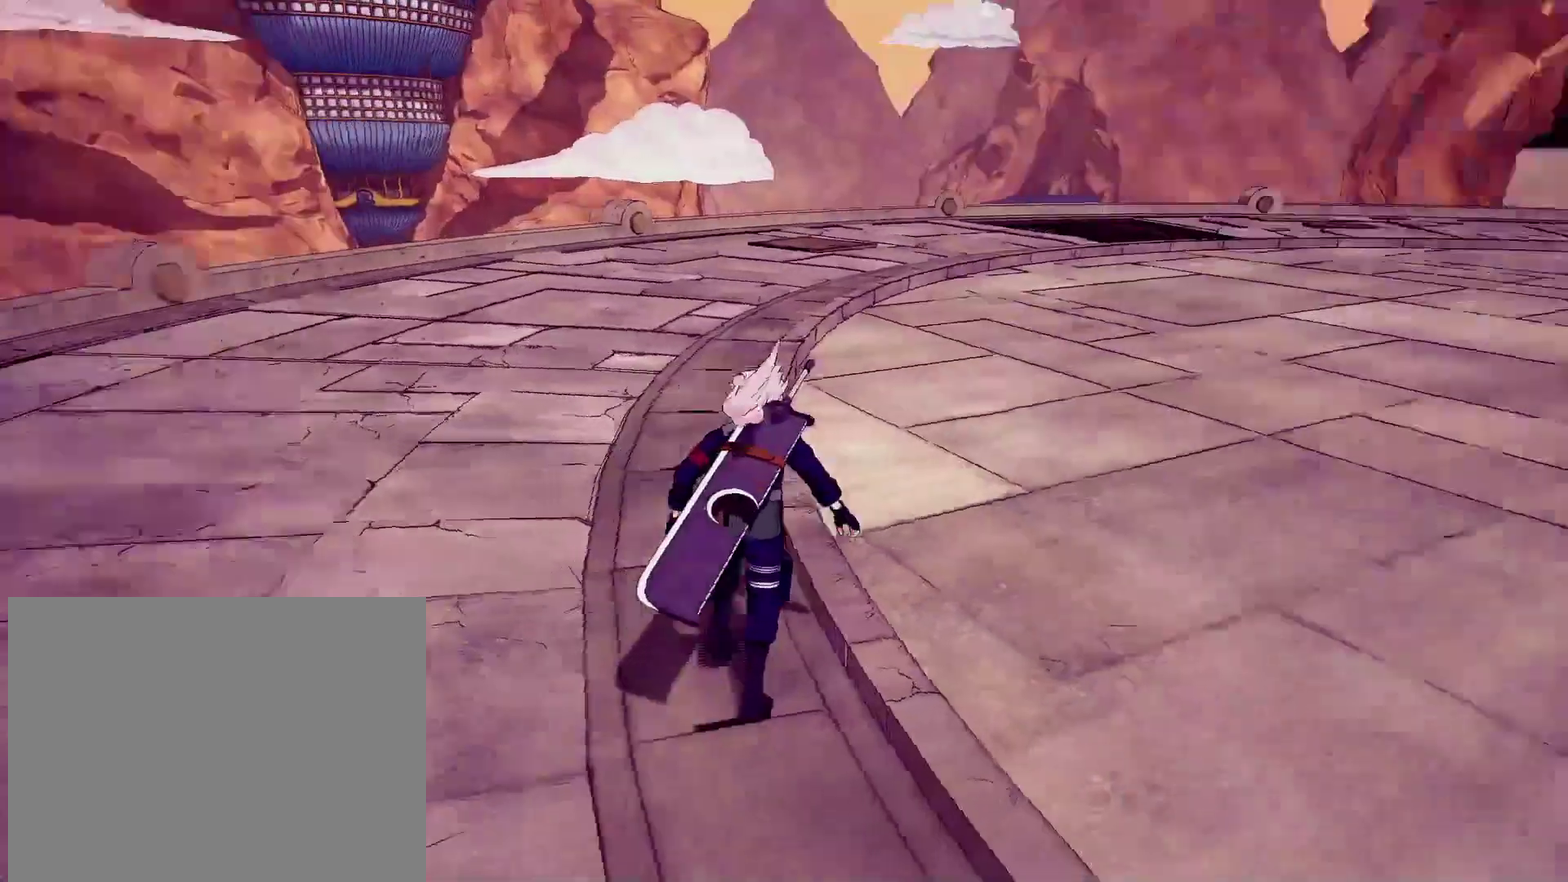
{"dt_ms": 900, "buttons": ["SQUARE"], "left_stick": "up-right", "right_stick": "center", "events": [[150, "right_stick", "center"], [283, "CROSS", "down"], [333, "CROSS", "up"], [433, "SQUARE", "down"], [550, "SQUARE", "up"], [650, "L2", "down"], [666, "SQUARE", "down"], [766, "SQUARE", "up"], [833, "L2", "up"], [883, "SQUARE", "down"]]}
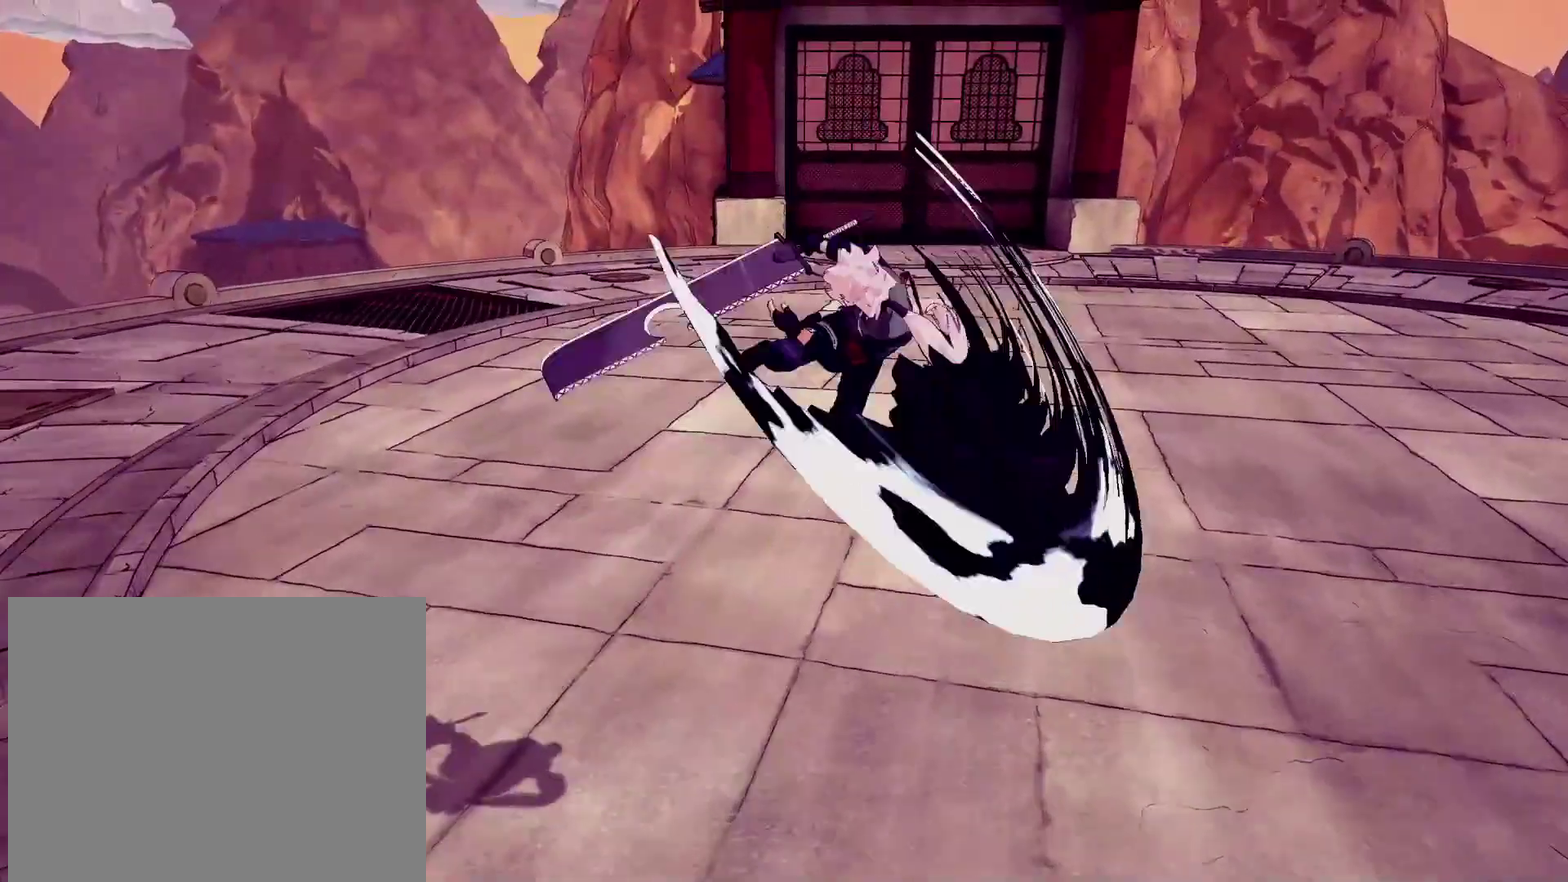
{"dt_ms": 300, "buttons": [], "left_stick": "up", "right_stick": "center", "events": [[33, "L2", "down"], [50, "SQUARE", "up"], [83, "left_stick", "up"], [150, "SQUARE", "down"], [200, "L2", "up"], [250, "SQUARE", "up"]]}
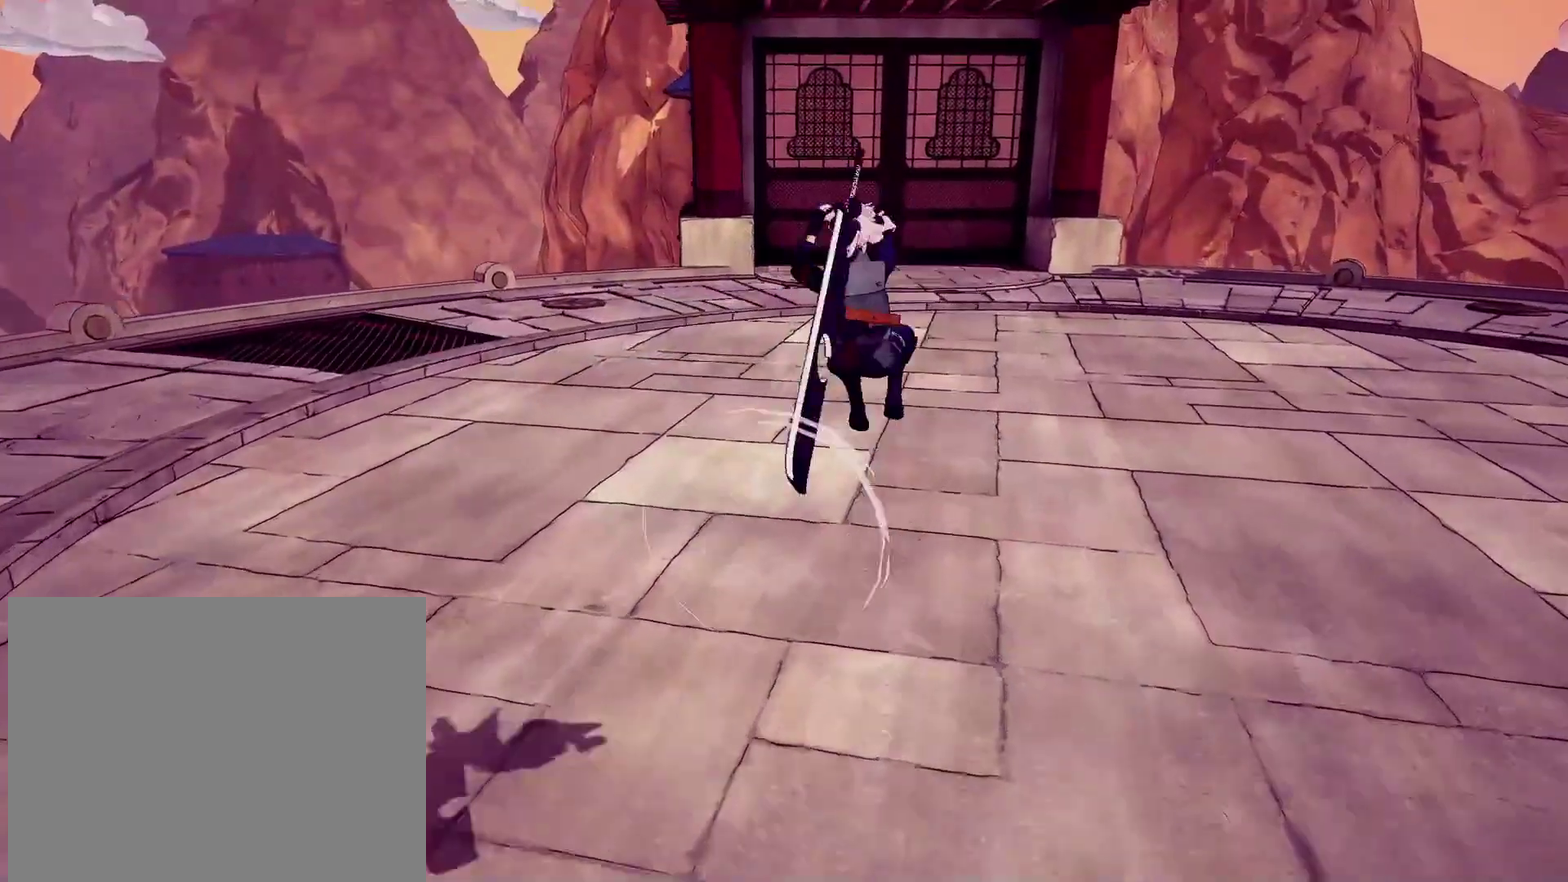
{"dt_ms": 600, "buttons": [], "left_stick": "up-right", "right_stick": "center", "events": [[33, "SQUARE", "down"], [150, "SQUARE", "up"], [233, "SQUARE", "down"], [366, "SQUARE", "up"], [466, "SQUARE", "down"], [566, "left_stick", "up-right"], [583, "SQUARE", "up"]]}
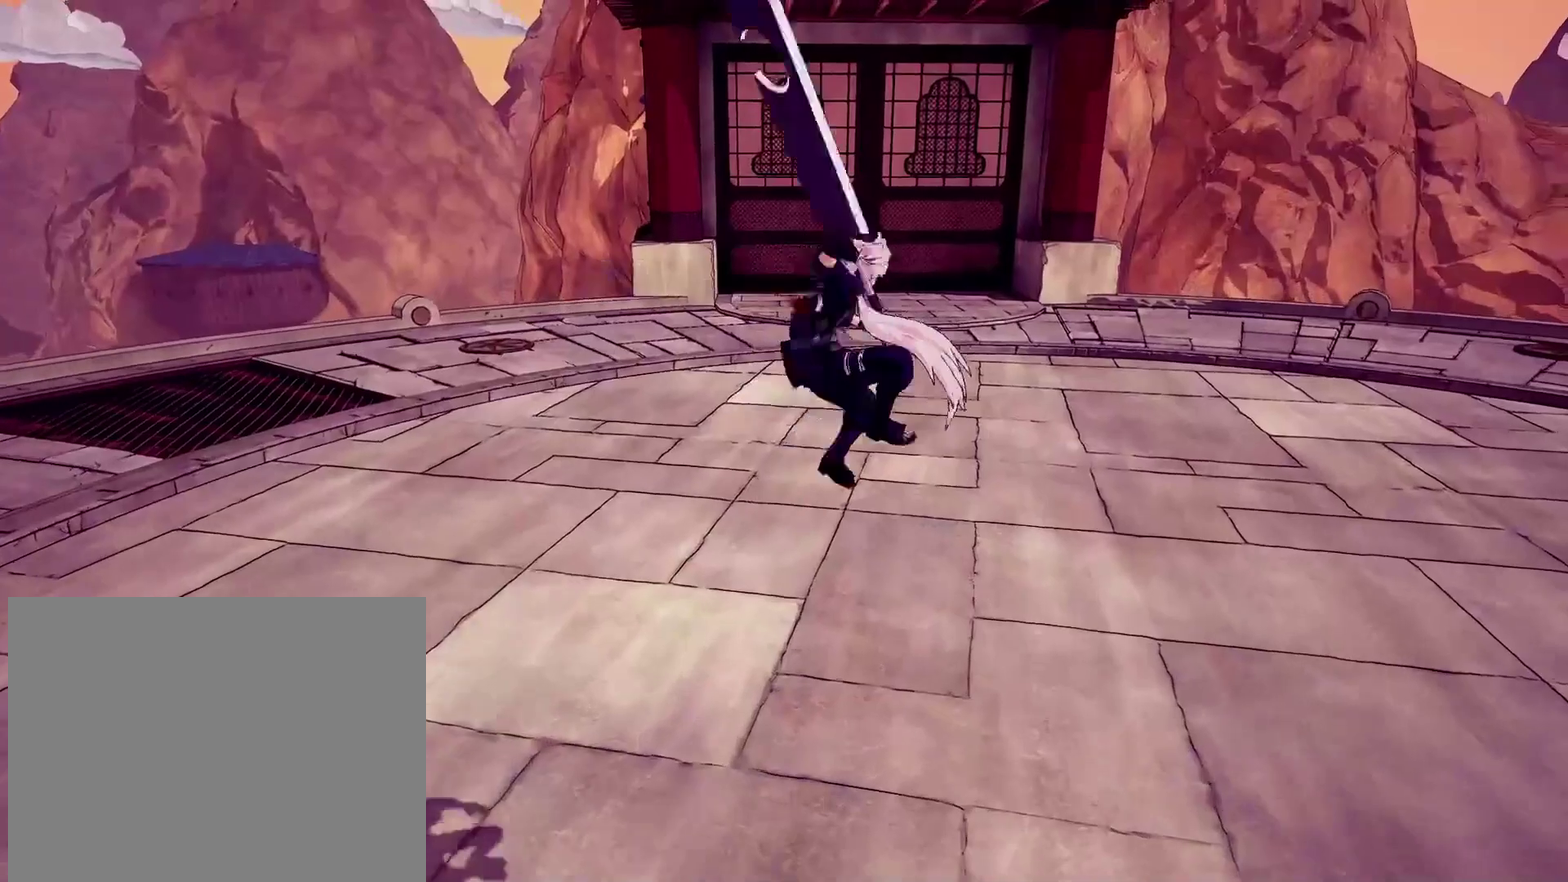
{"dt_ms": 400, "buttons": ["SQUARE"], "left_stick": "up-right", "right_stick": "center", "events": [[83, "SQUARE", "down"], [216, "SQUARE", "up"], [266, "SQUARE", "down"]]}
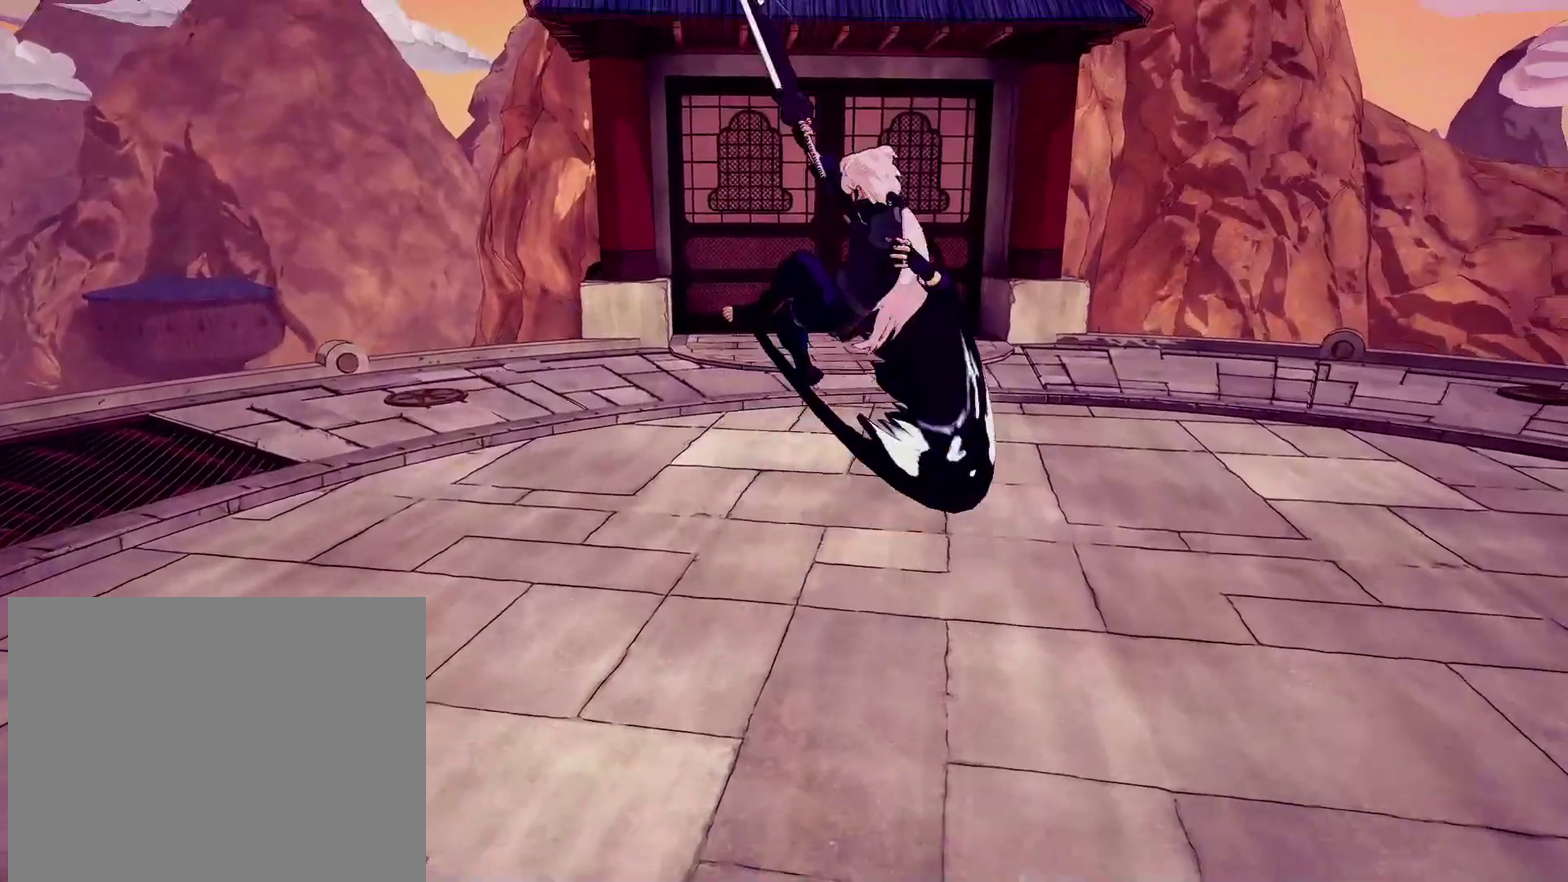
{"dt_ms": 500, "buttons": [], "left_stick": "up", "right_stick": "center", "events": [[66, "SQUARE", "up"], [416, "left_stick", "up"]]}
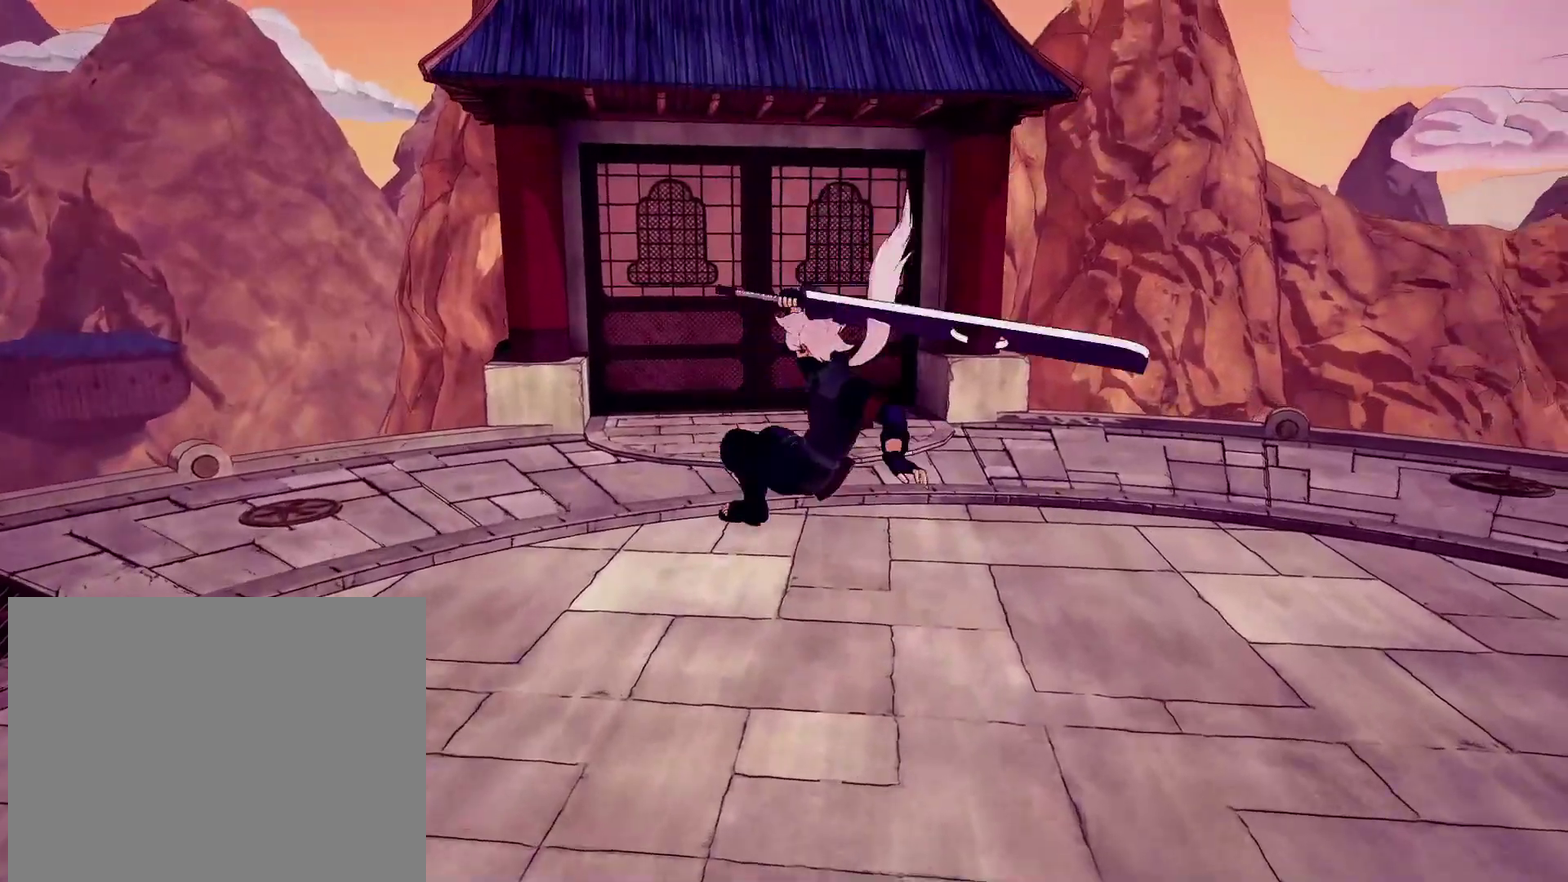
{"dt_ms": 500, "buttons": [], "left_stick": "up", "right_stick": "center", "events": []}
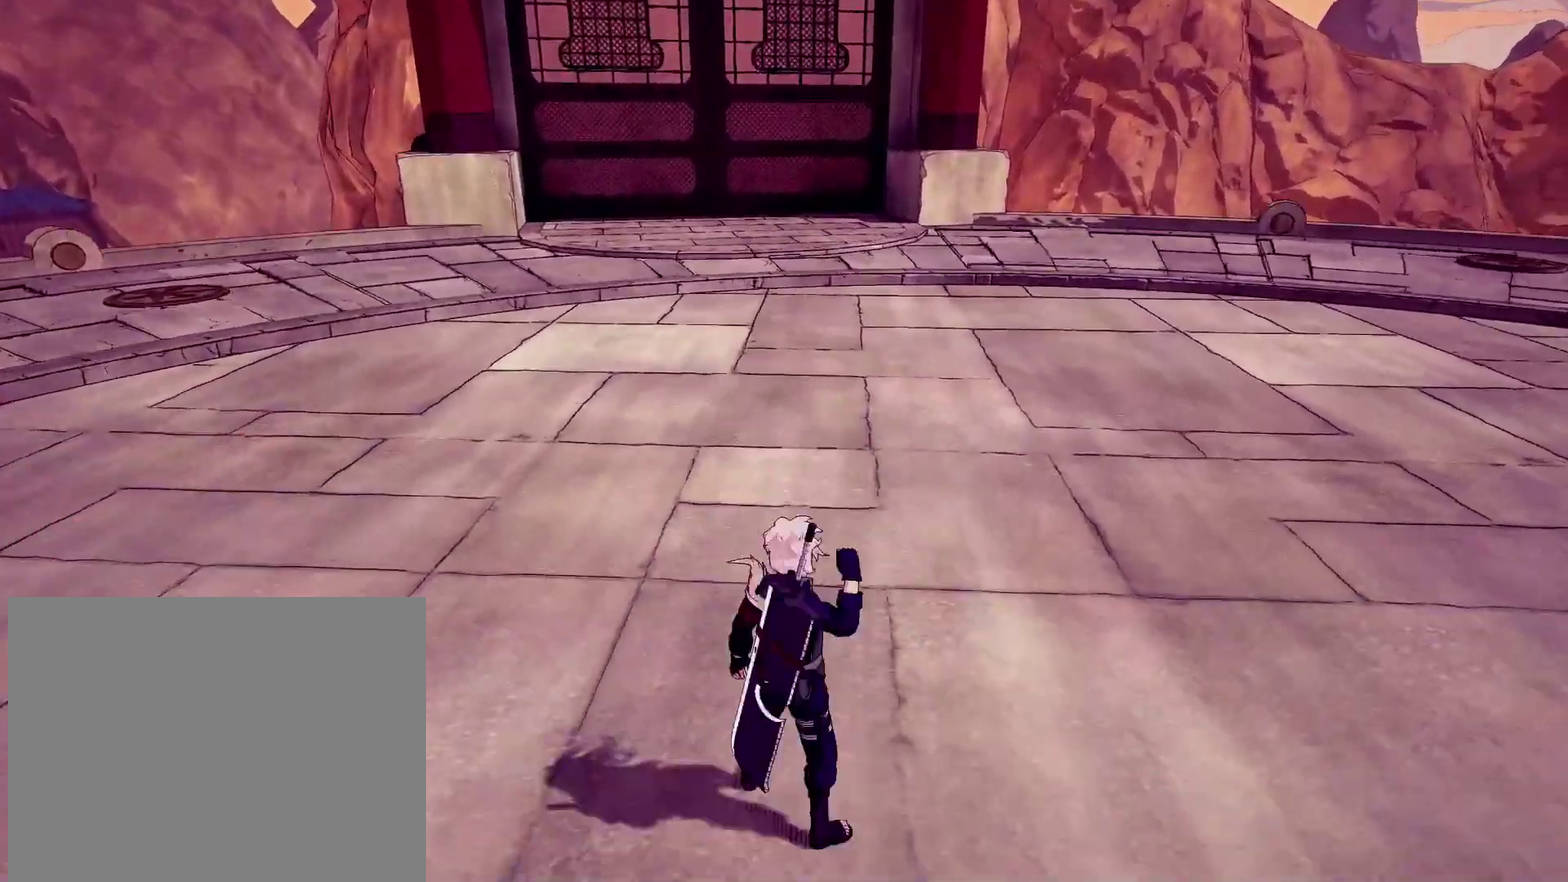
{"dt_ms": 400, "buttons": ["SQUARE"], "left_stick": "up", "right_stick": "center", "events": [[183, "CROSS", "down"], [283, "CROSS", "up"], [400, "SQUARE", "down"]]}
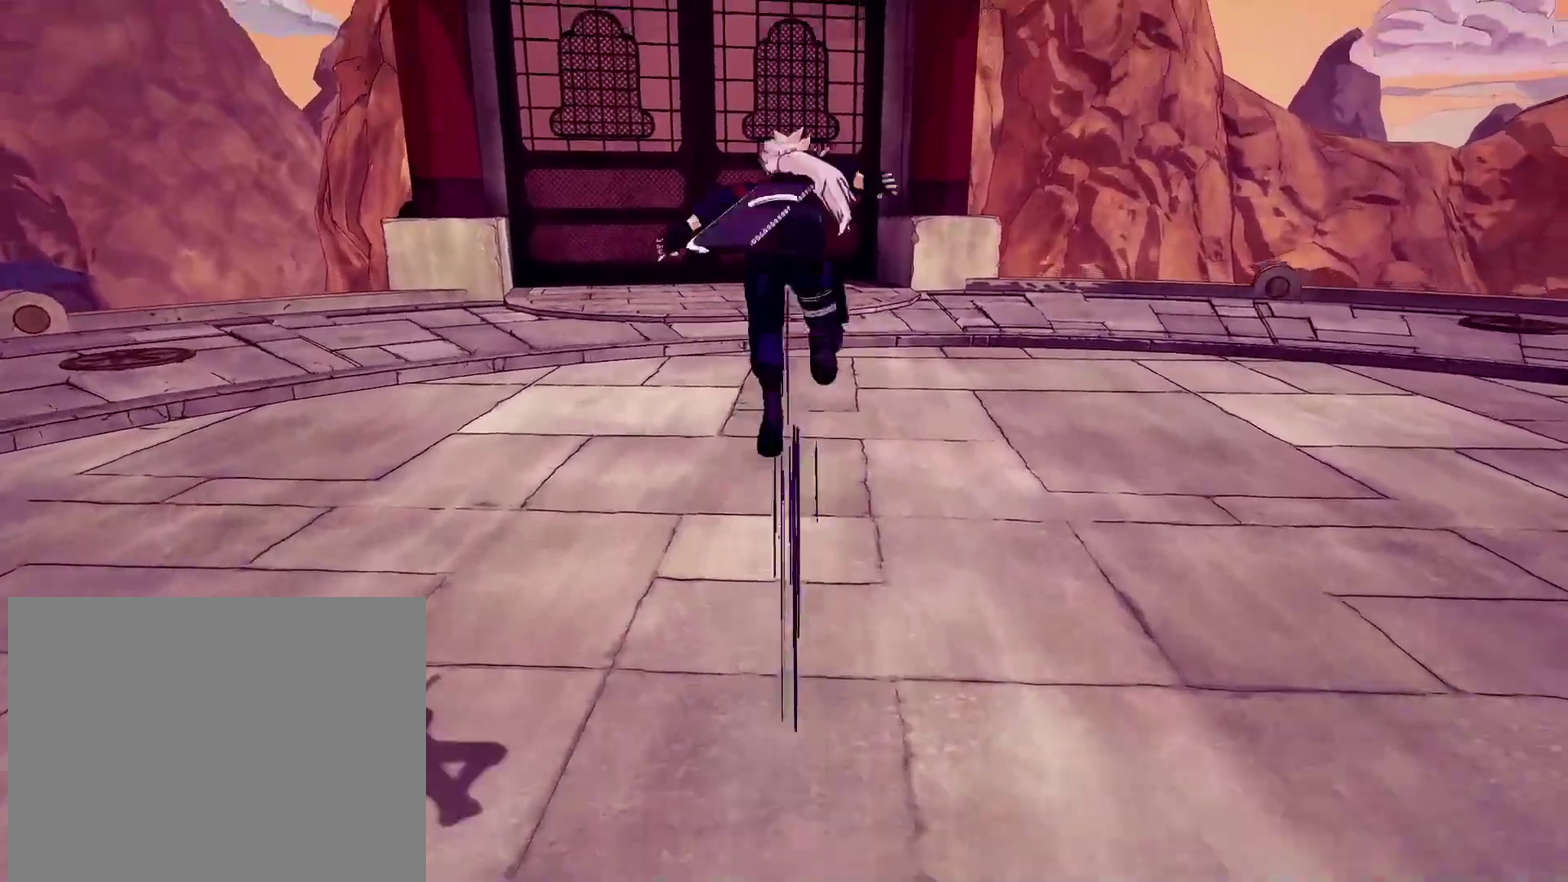
{"dt_ms": 800, "buttons": [], "left_stick": "up", "right_stick": "center", "events": [[116, "SQUARE", "up"], [216, "SQUARE", "down"], [333, "SQUARE", "up"], [416, "SQUARE", "down"], [516, "SQUARE", "up"], [616, "SQUARE", "down"], [733, "SQUARE", "up"]]}
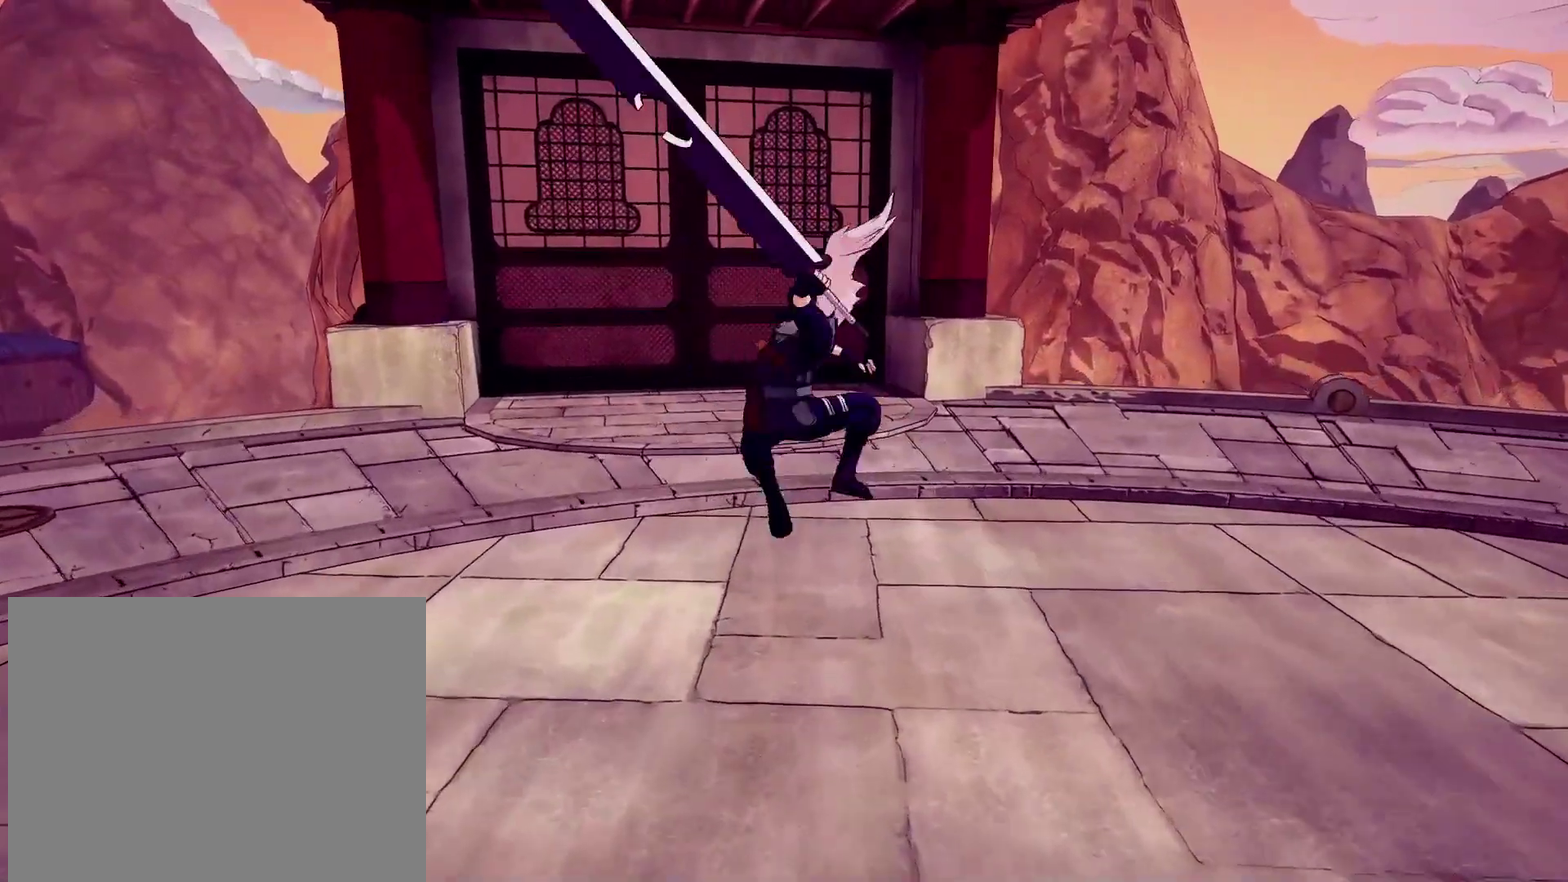
{"dt_ms": 300, "buttons": ["SQUARE"], "left_stick": "up", "right_stick": "center", "events": [[33, "SQUARE", "down"]]}
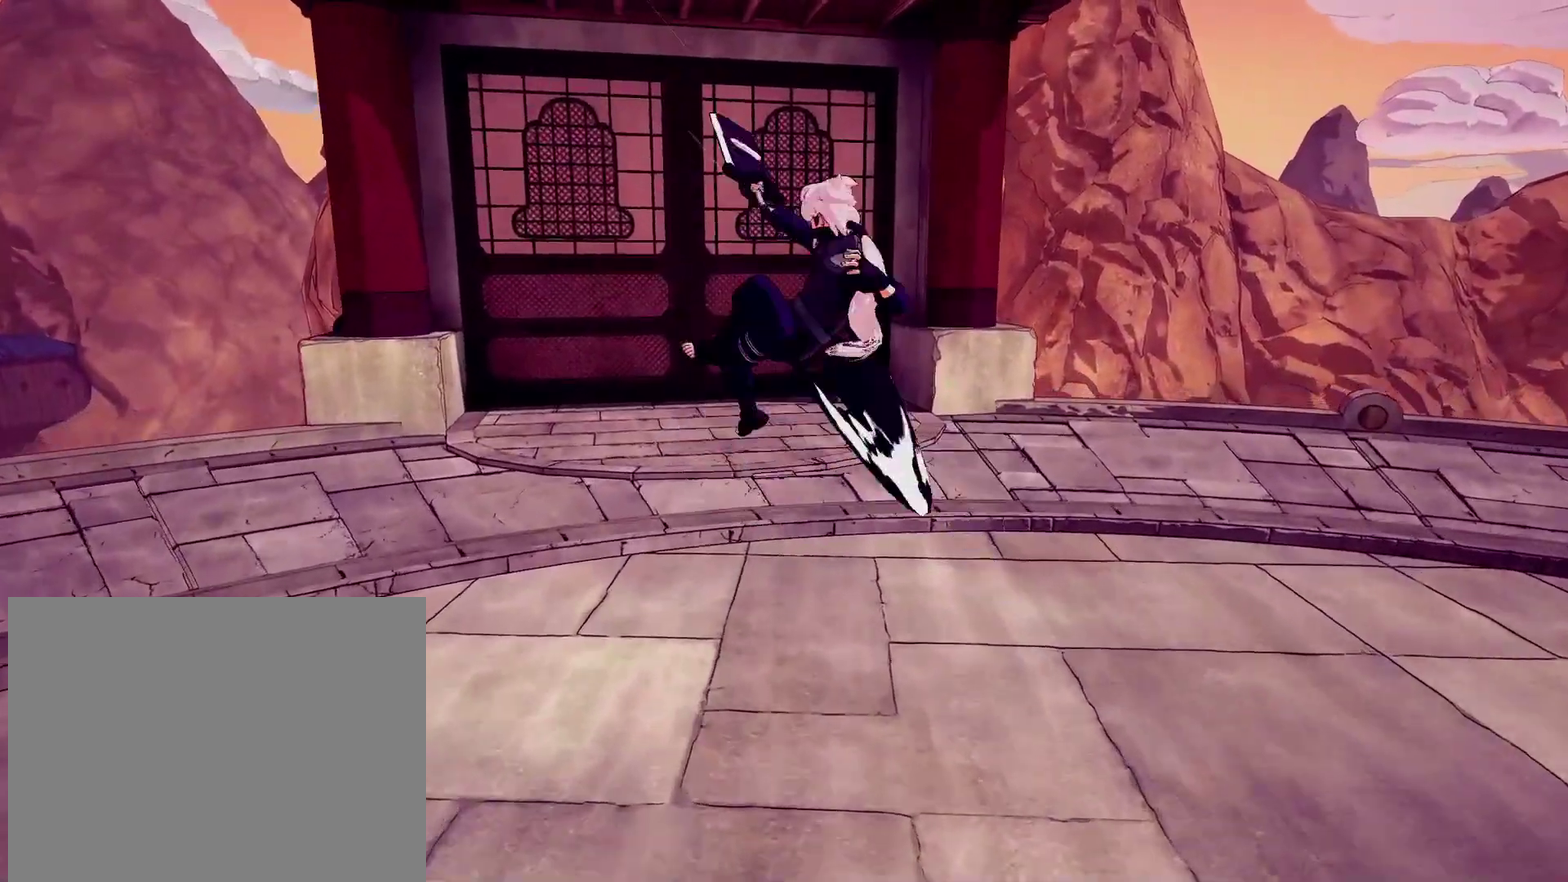
{"dt_ms": 600, "buttons": [], "left_stick": "up", "right_stick": "center", "events": [[116, "SQUARE", "up"]]}
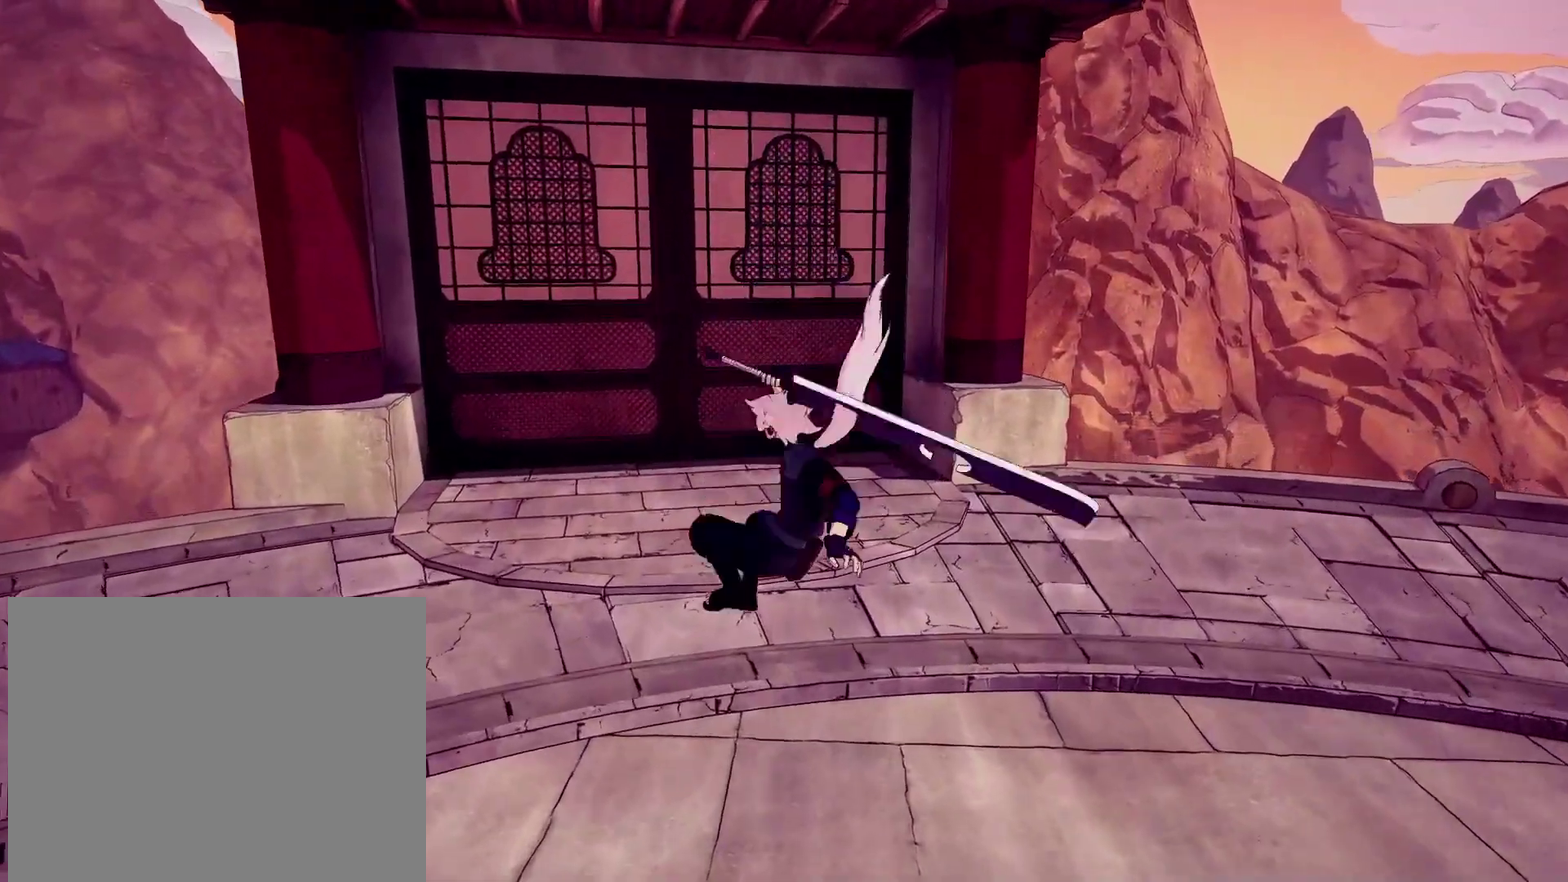
{"dt_ms": 400, "buttons": [], "left_stick": "up", "right_stick": "right", "events": [[350, "right_stick", "right"]]}
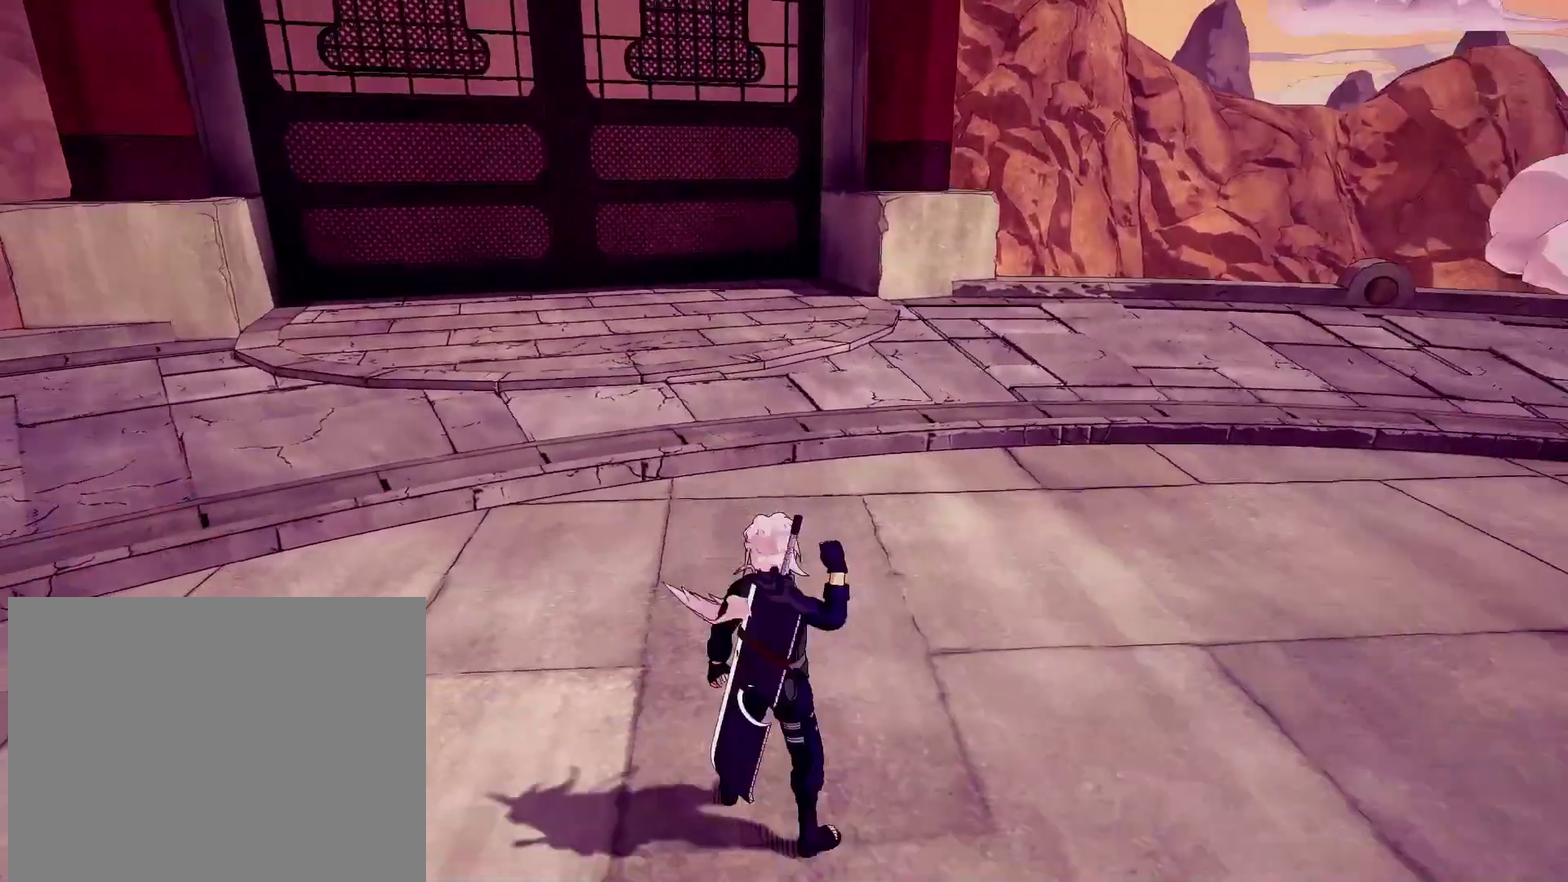
{"dt_ms": 500, "buttons": [], "left_stick": "up-right", "right_stick": "center", "events": [[300, "left_stick", "up-right"], [483, "right_stick", "center"]]}
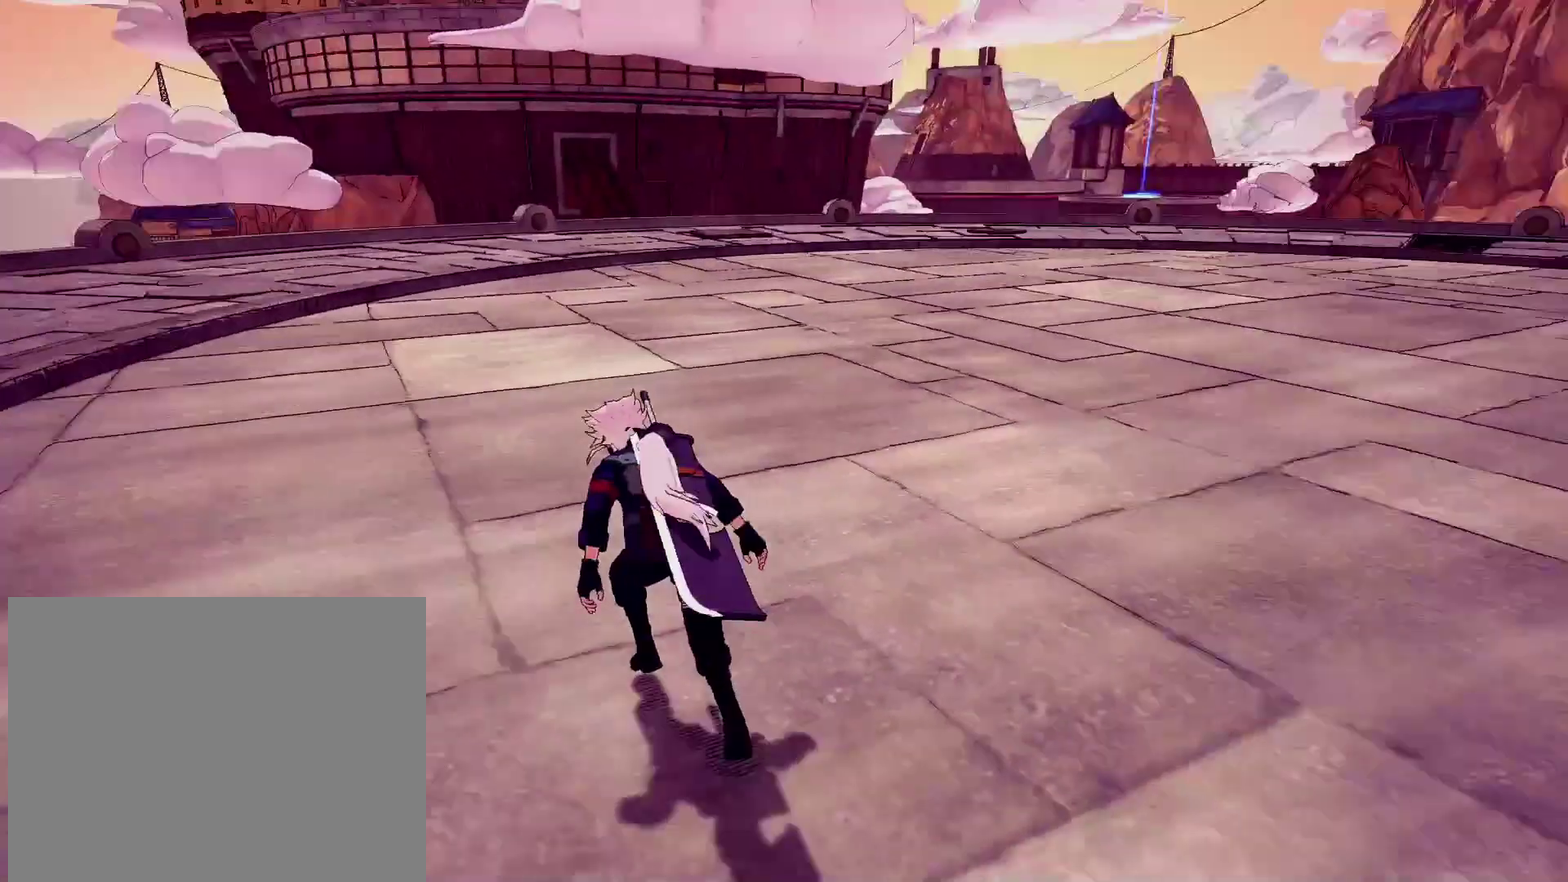
{"dt_ms": 500, "buttons": ["SQUARE"], "left_stick": "up-right", "right_stick": "center", "events": [[133, "CROSS", "down"], [283, "CROSS", "up"], [416, "SQUARE", "down"]]}
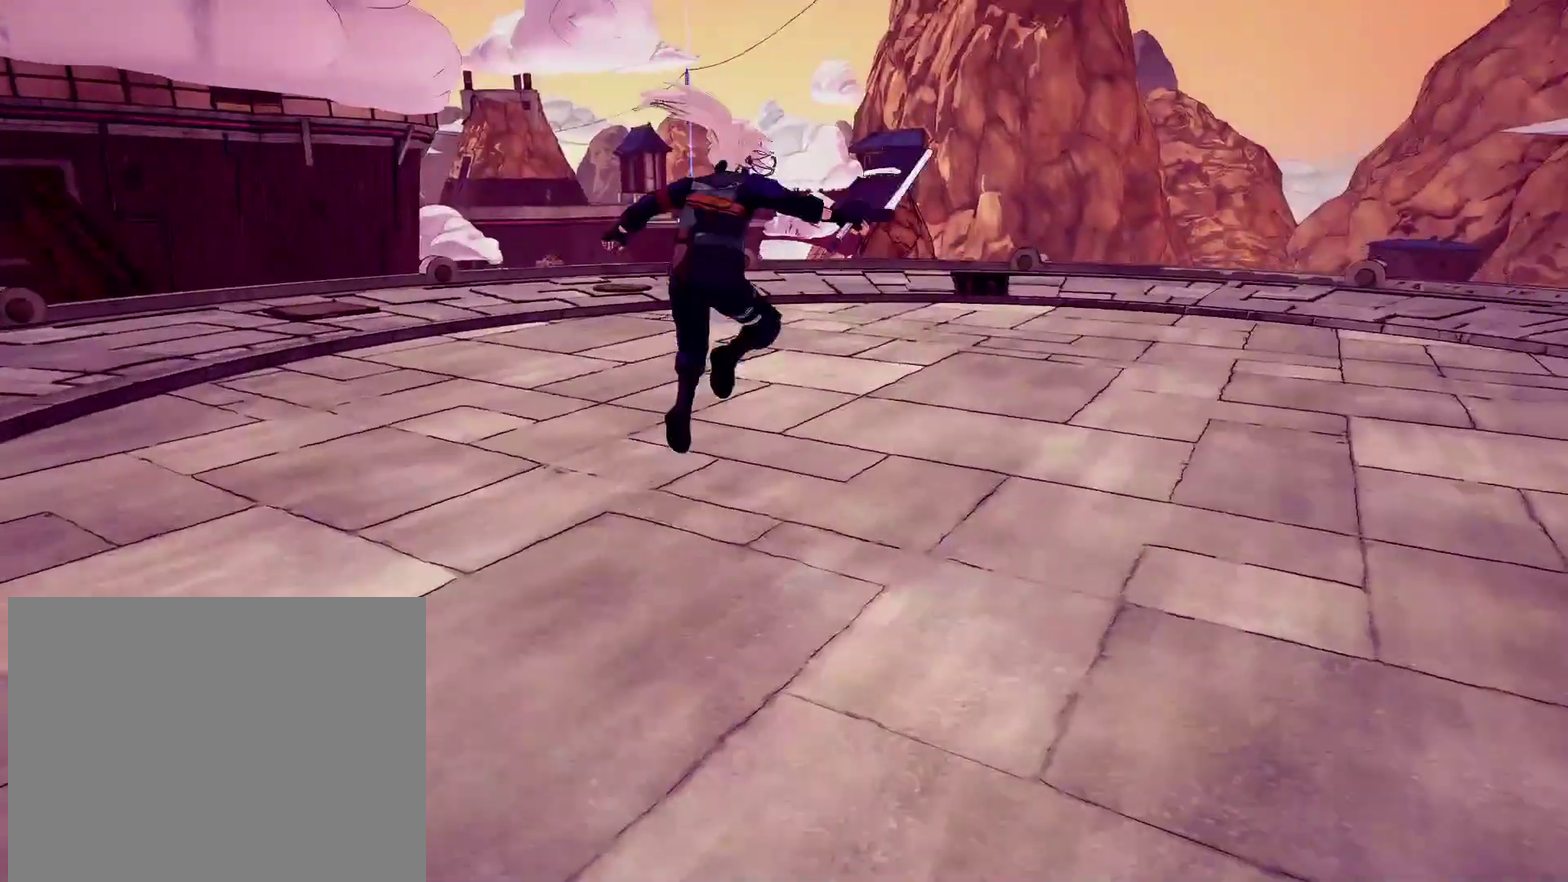
{"dt_ms": 400, "buttons": [], "left_stick": "up-right", "right_stick": "center", "events": [[83, "SQUARE", "up"], [183, "SQUARE", "down"], [300, "SQUARE", "up"]]}